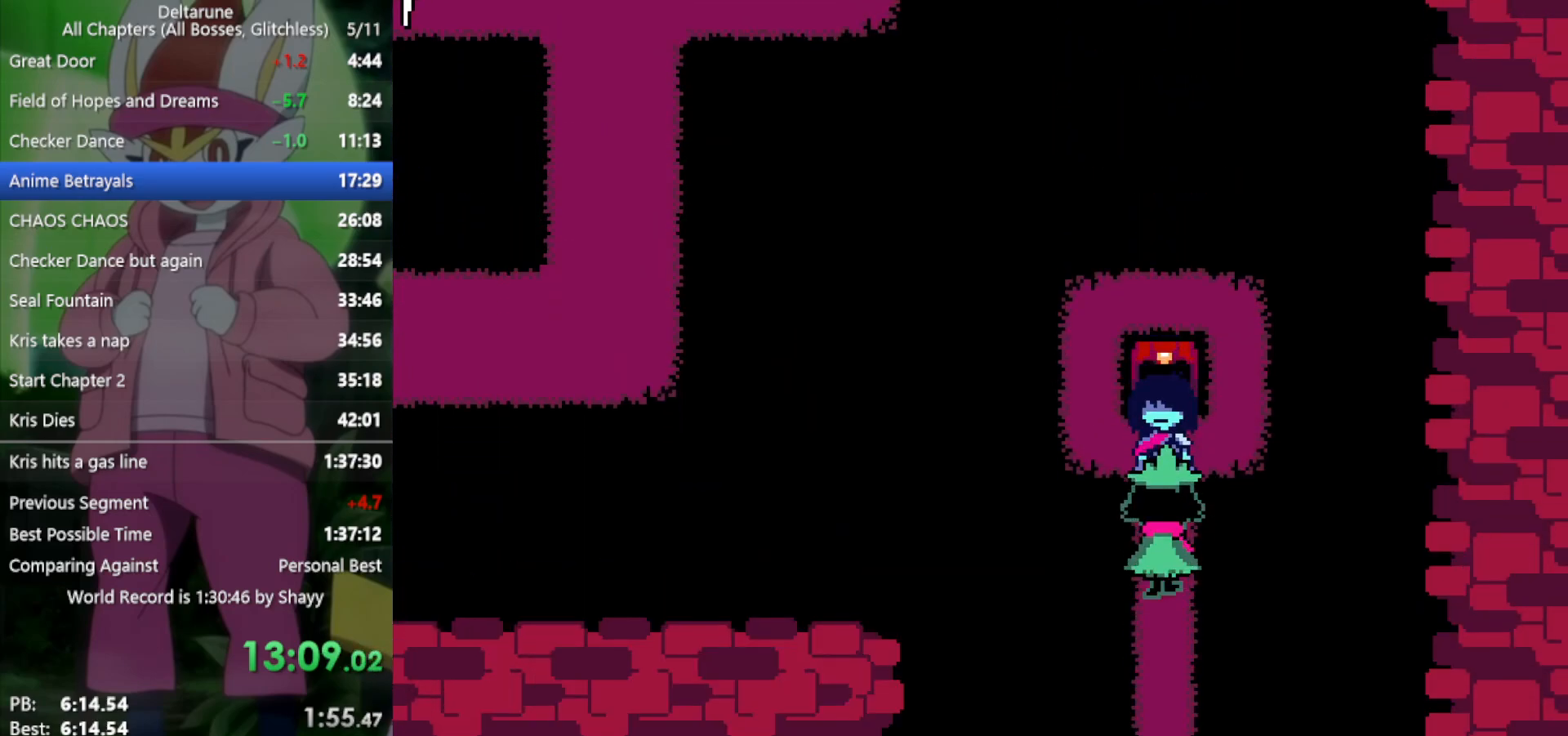
Gameplay with keyboard; each line is a JSON object with the keys held at the frame after it. "events" lists presses ("down") and releases ("up") of "c", "ctrl", "down", "left", "return", "right", "shift", "up", "x" and "z" between this image and that frame as [ms after this image, input, new state], when the widget could be followed in between. No other keys are recorded. Mouse input is not recorded.
{"keys": ["down", "x"], "events": [[17, "z", "down"], [100, "z", "up"]]}
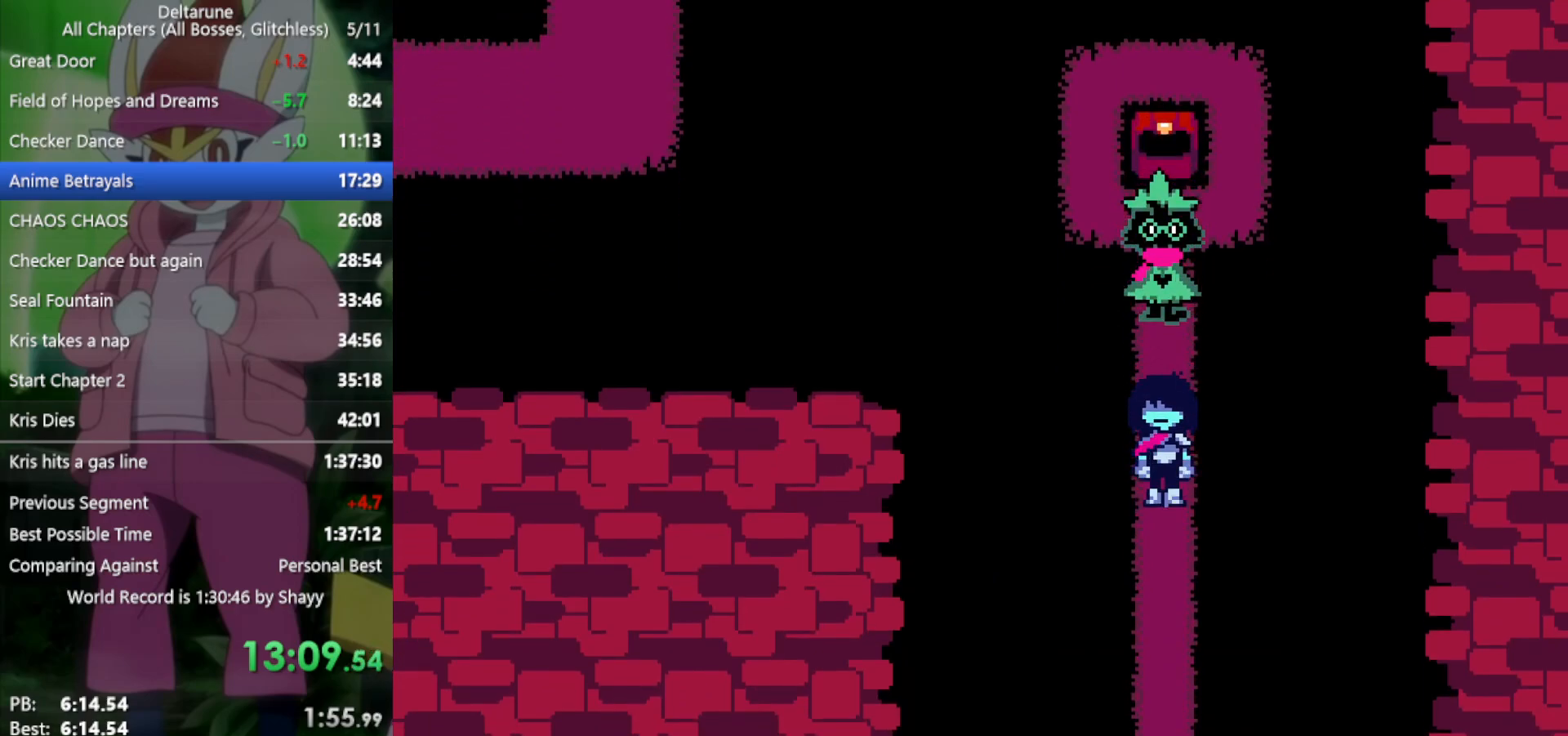
{"keys": ["down", "x"], "events": []}
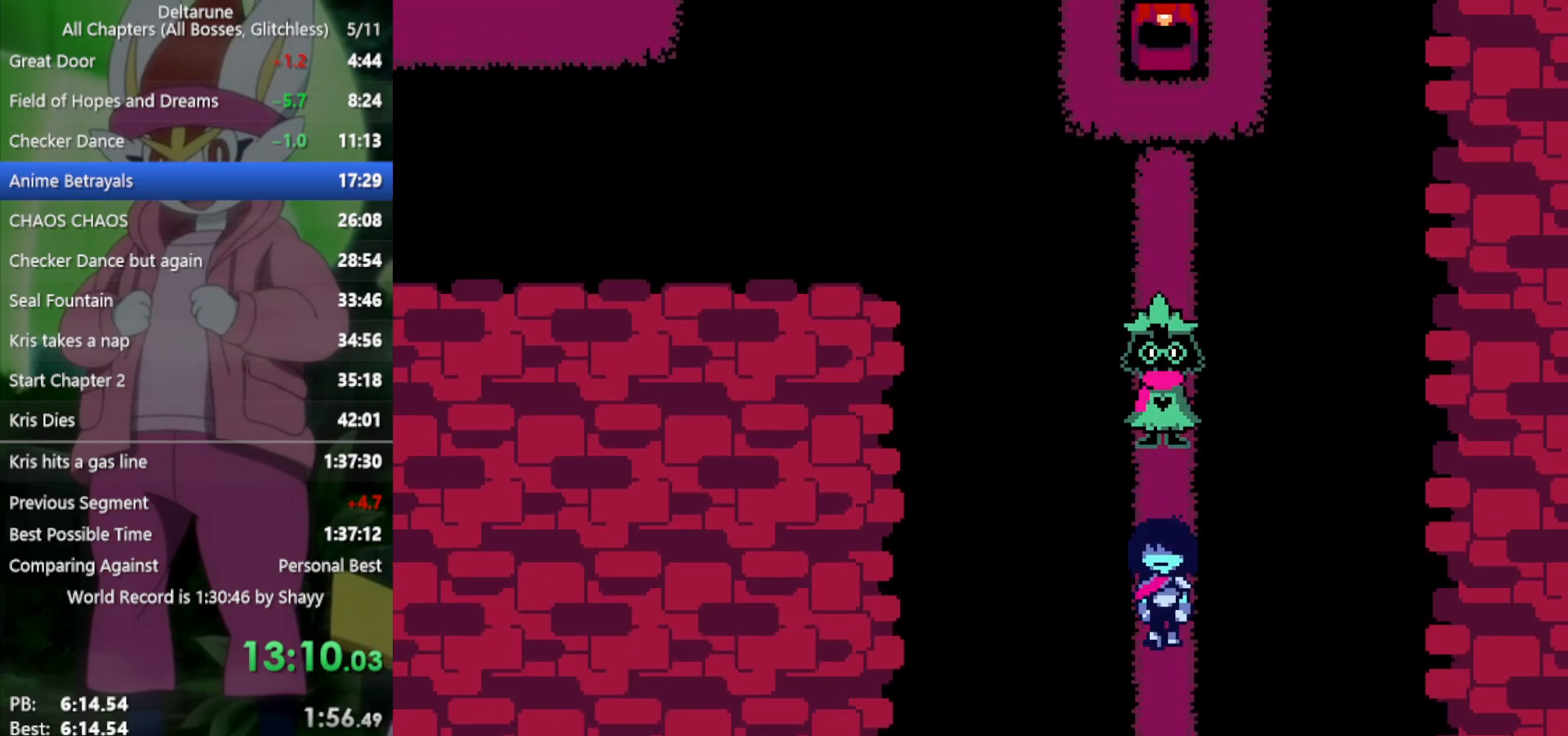
{"keys": ["down", "x"], "events": []}
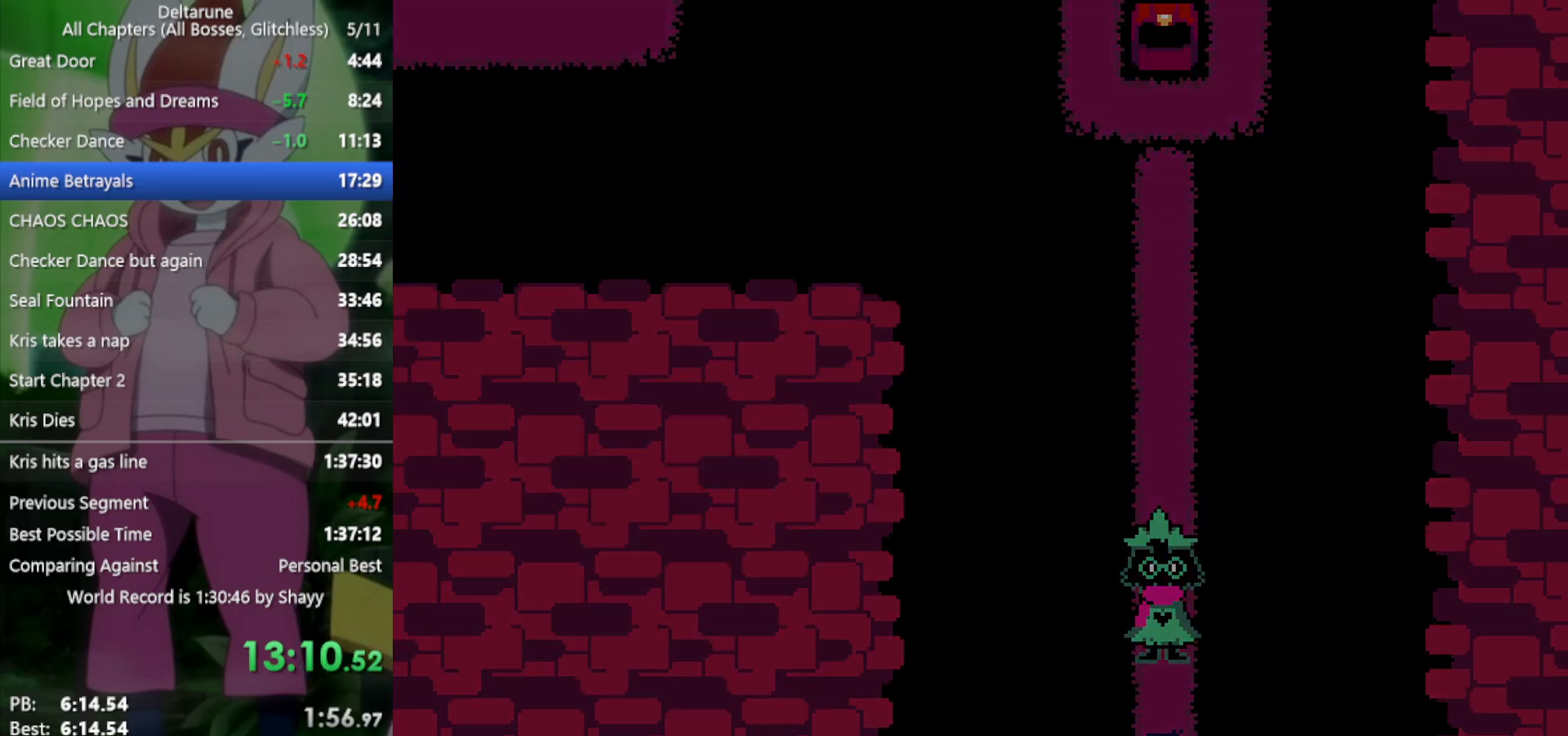
{"keys": ["down", "x"], "events": []}
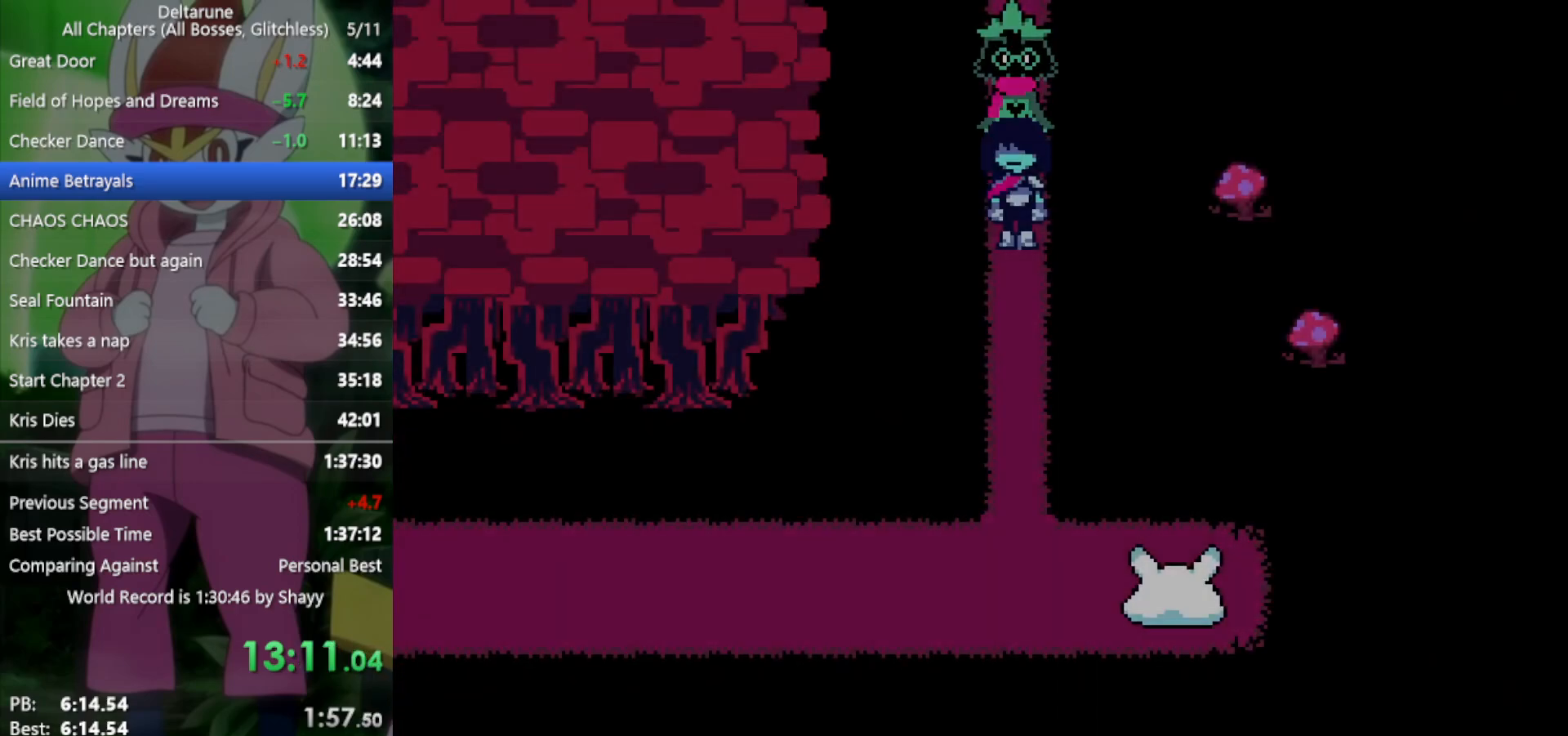
{"keys": ["down", "x"], "events": [[133, "up", "down"], [267, "up", "up"], [300, "up", "down"], [400, "up", "up"]]}
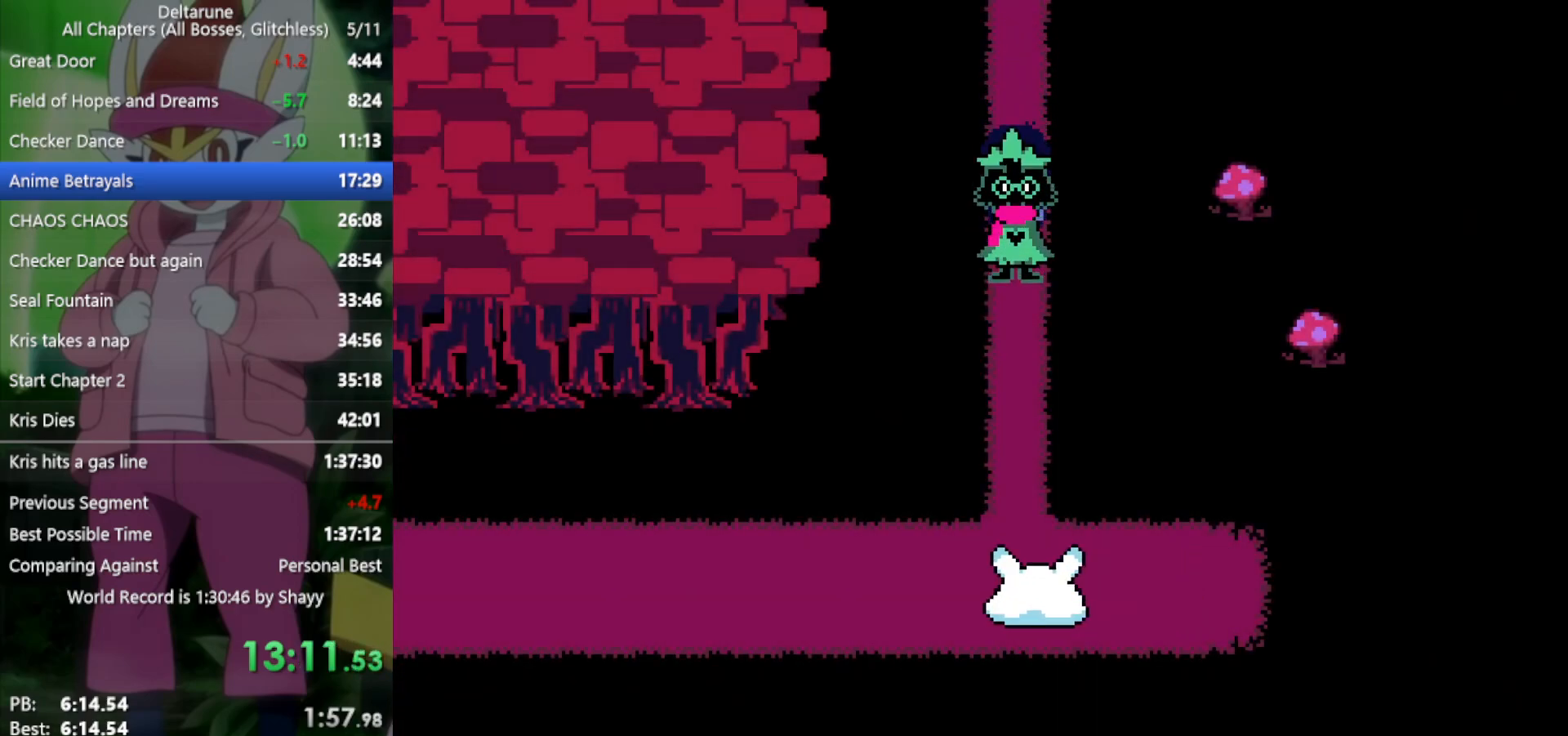
{"keys": ["down", "x"], "events": [[33, "up", "down"], [133, "up", "up"], [217, "up", "down"], [267, "up", "up"]]}
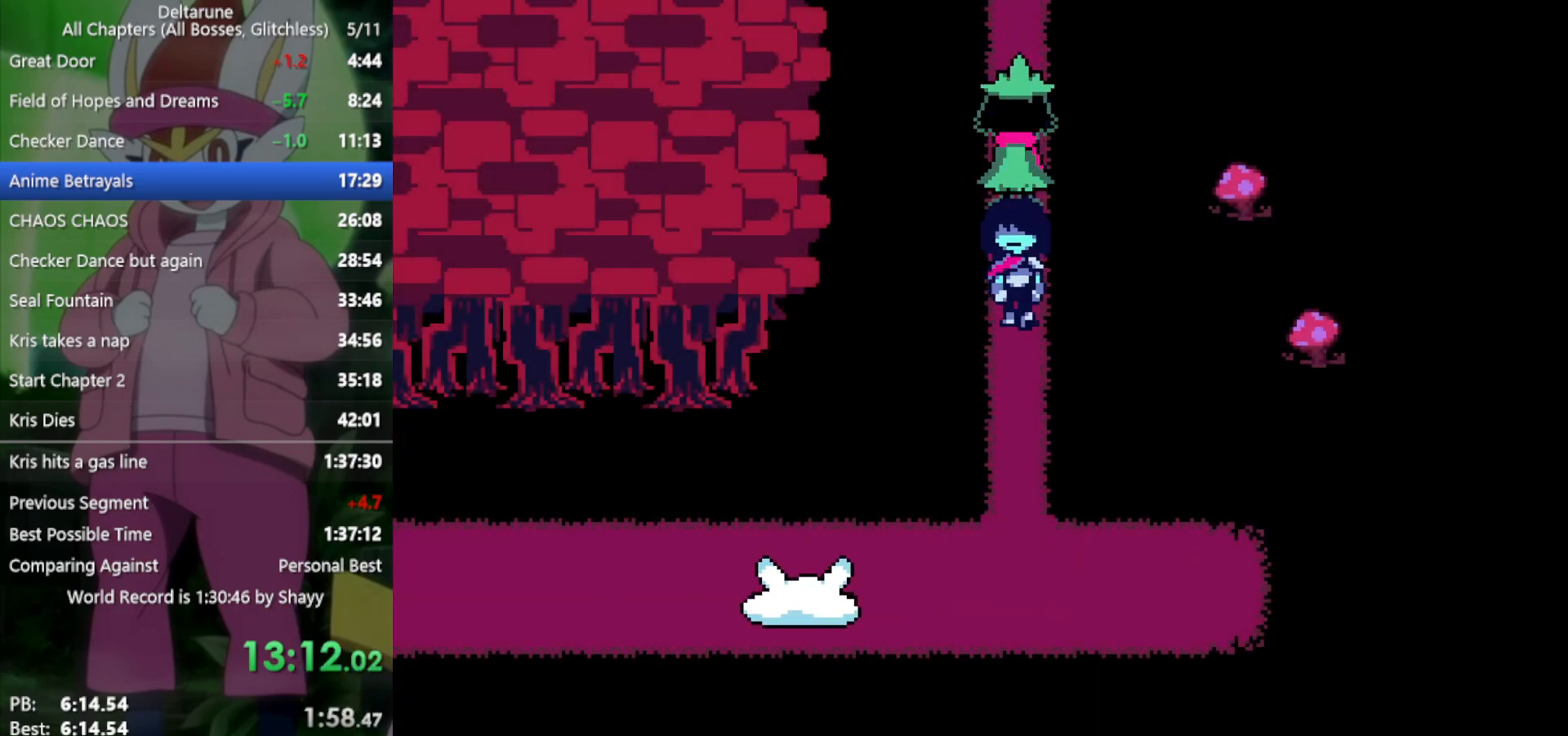
{"keys": ["down", "x"], "events": [[83, "down", "up"], [133, "up", "down"], [350, "down", "down"], [400, "up", "up"]]}
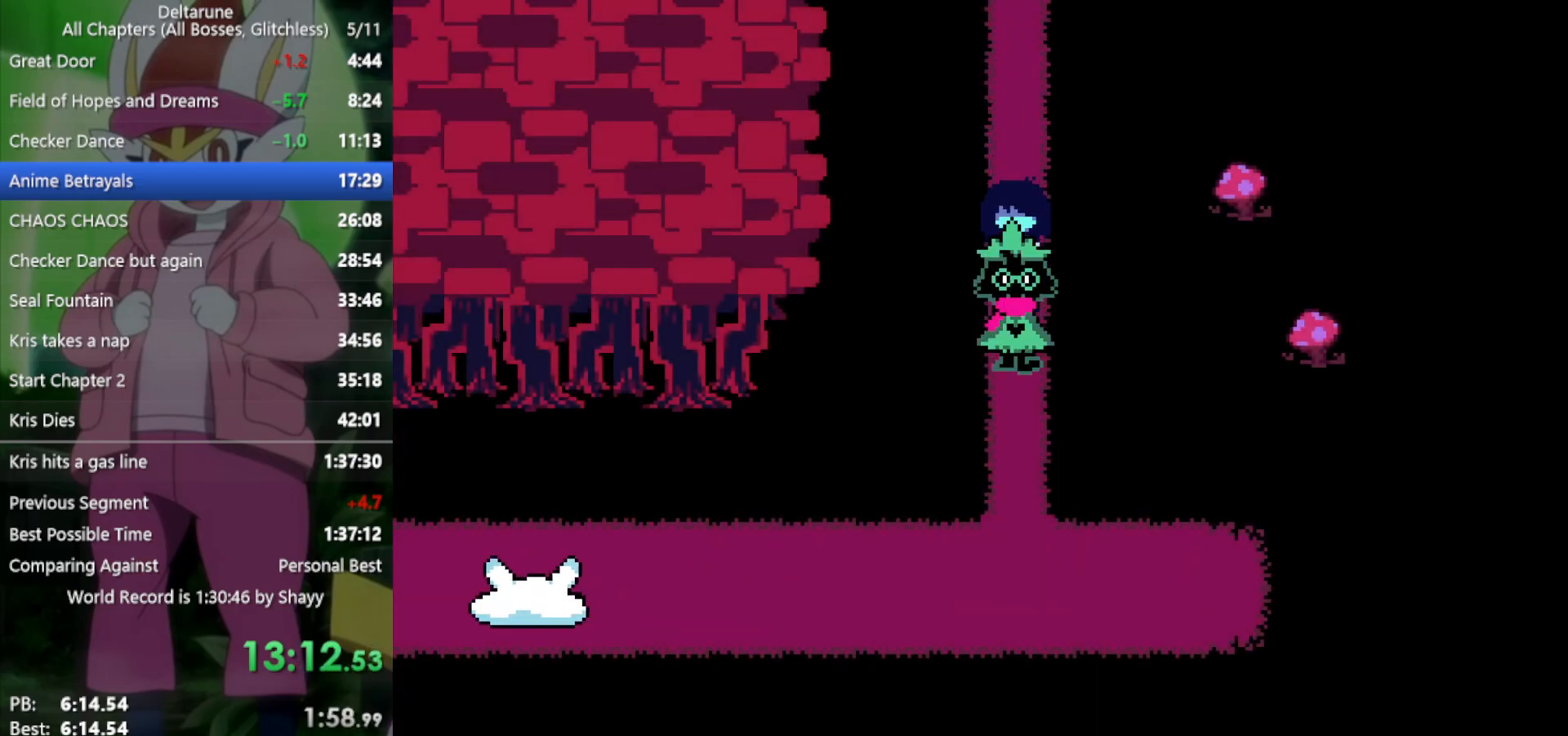
{"keys": ["down", "up", "x"], "events": [[133, "up", "down"], [217, "up", "up"], [317, "up", "down"], [400, "up", "up"], [450, "up", "down"]]}
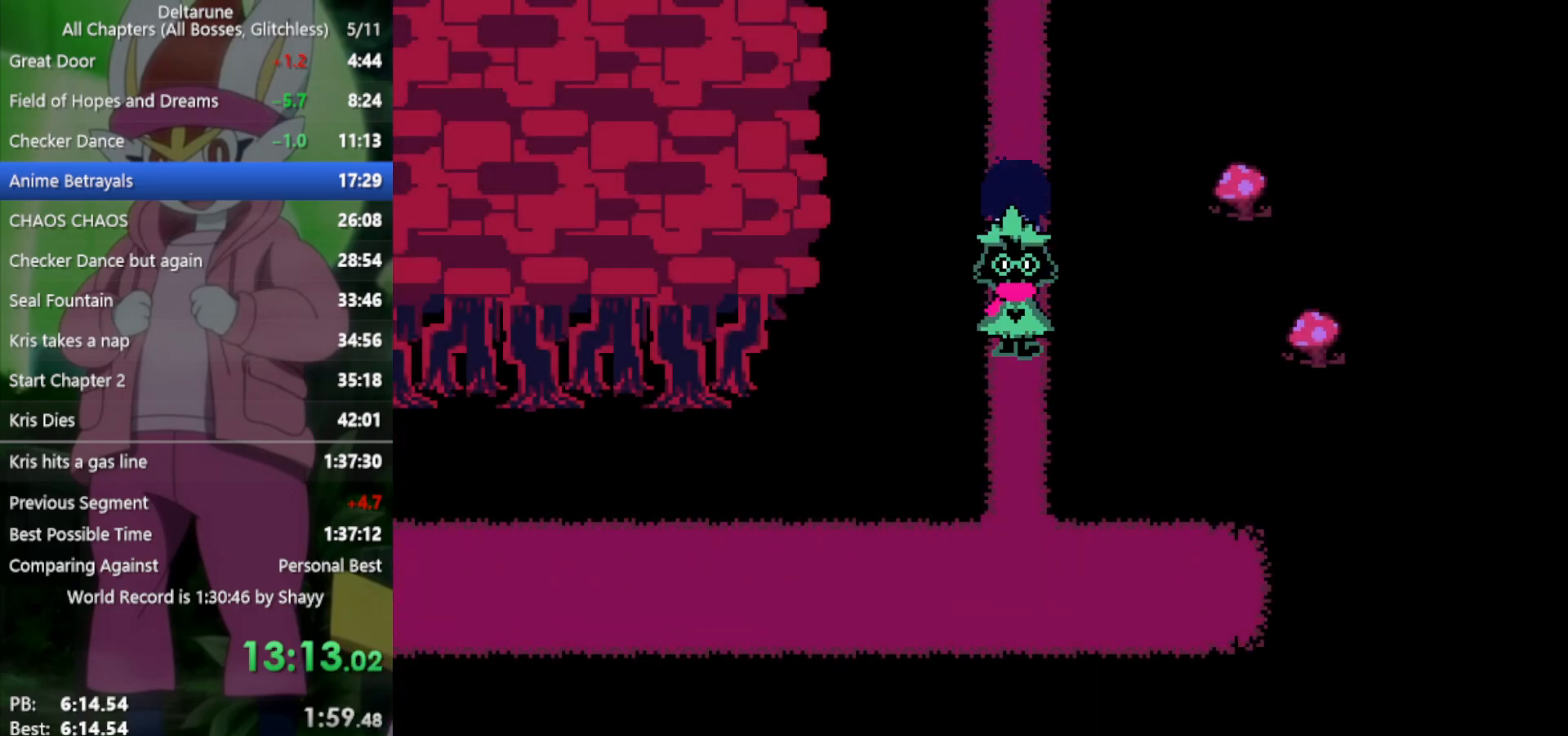
{"keys": ["down", "up", "x"], "events": [[50, "up", "up"], [133, "up", "down"], [233, "up", "up"], [317, "up", "down"], [400, "up", "up"], [500, "up", "down"]]}
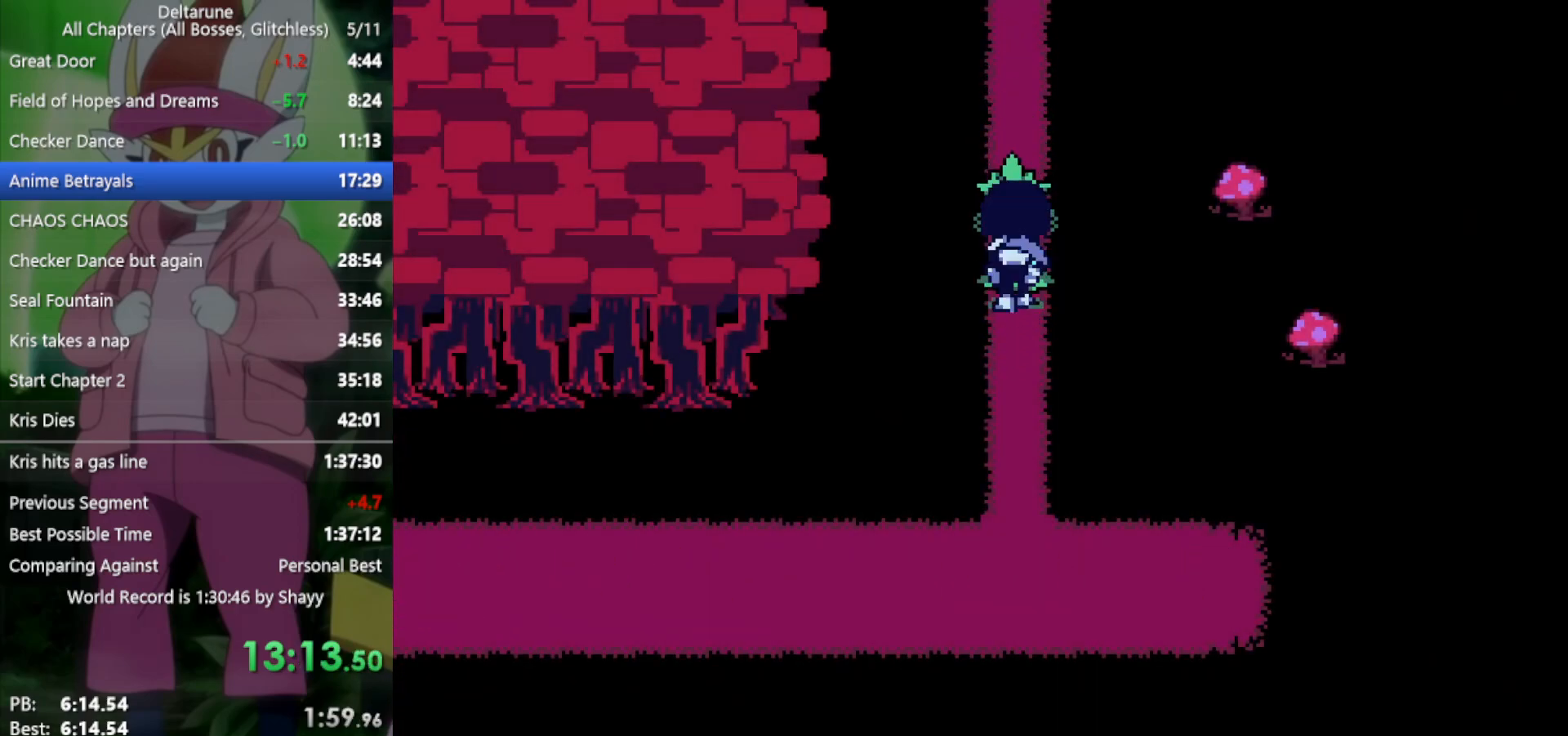
{"keys": ["down", "x"], "events": [[50, "up", "up"], [183, "up", "down"], [233, "up", "up"], [367, "up", "down"], [417, "up", "up"]]}
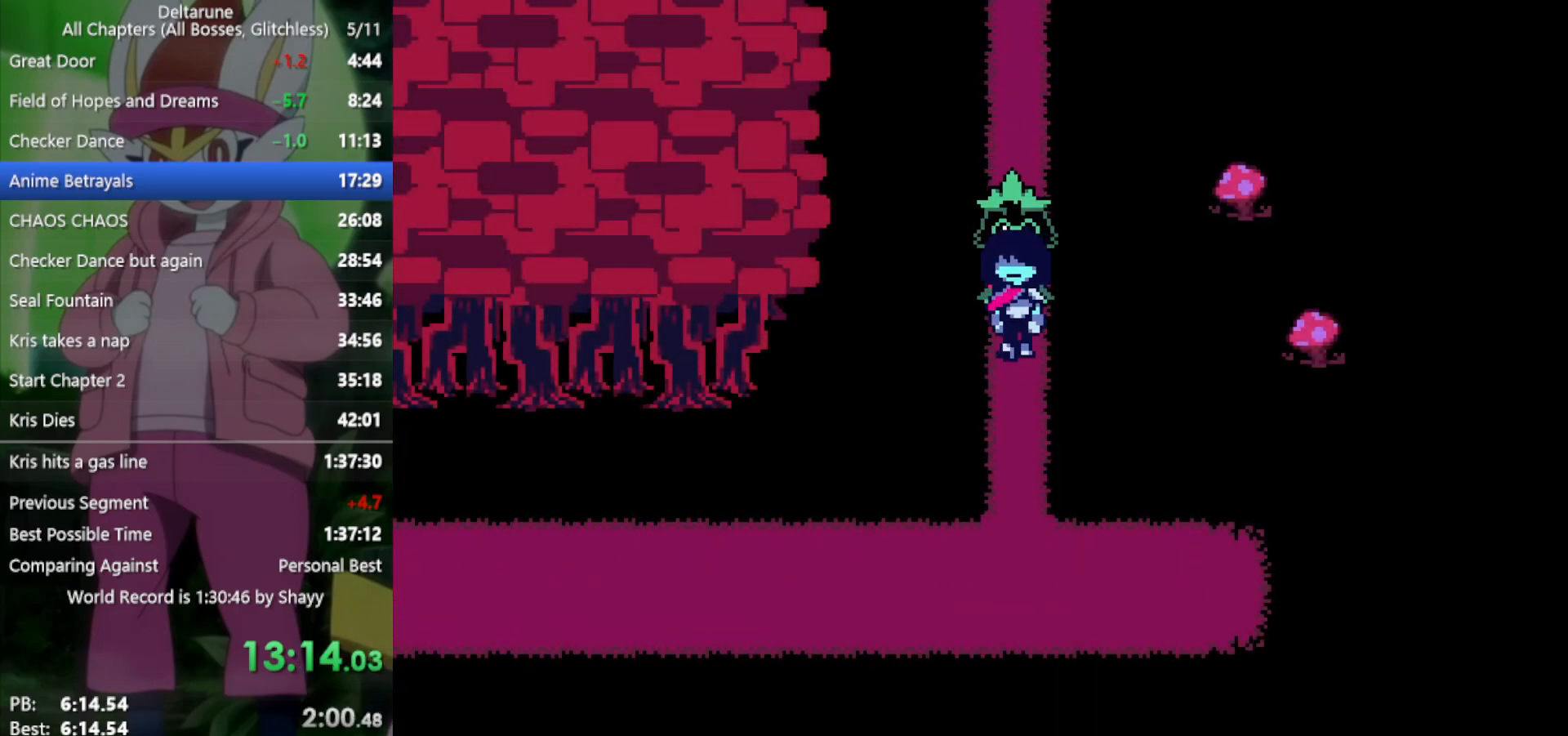
{"keys": ["down", "up", "x"], "events": [[50, "up", "down"], [100, "up", "up"], [183, "up", "down"], [233, "up", "up"], [317, "up", "down"], [417, "up", "up"], [500, "up", "down"]]}
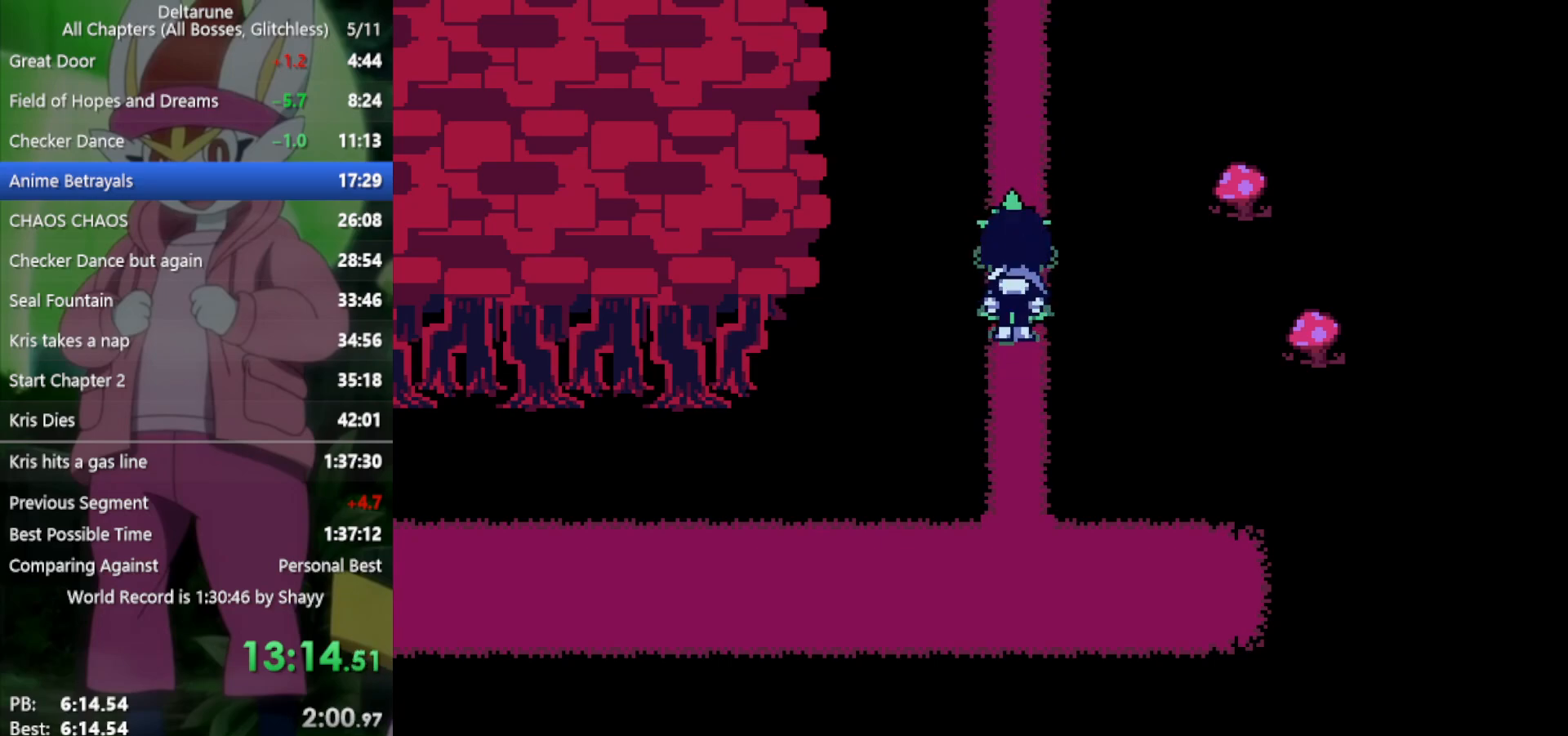
{"keys": ["down", "up", "x"], "events": [[100, "up", "up"], [150, "up", "down"], [233, "up", "up"], [333, "up", "down"], [367, "up", "up"], [467, "up", "down"]]}
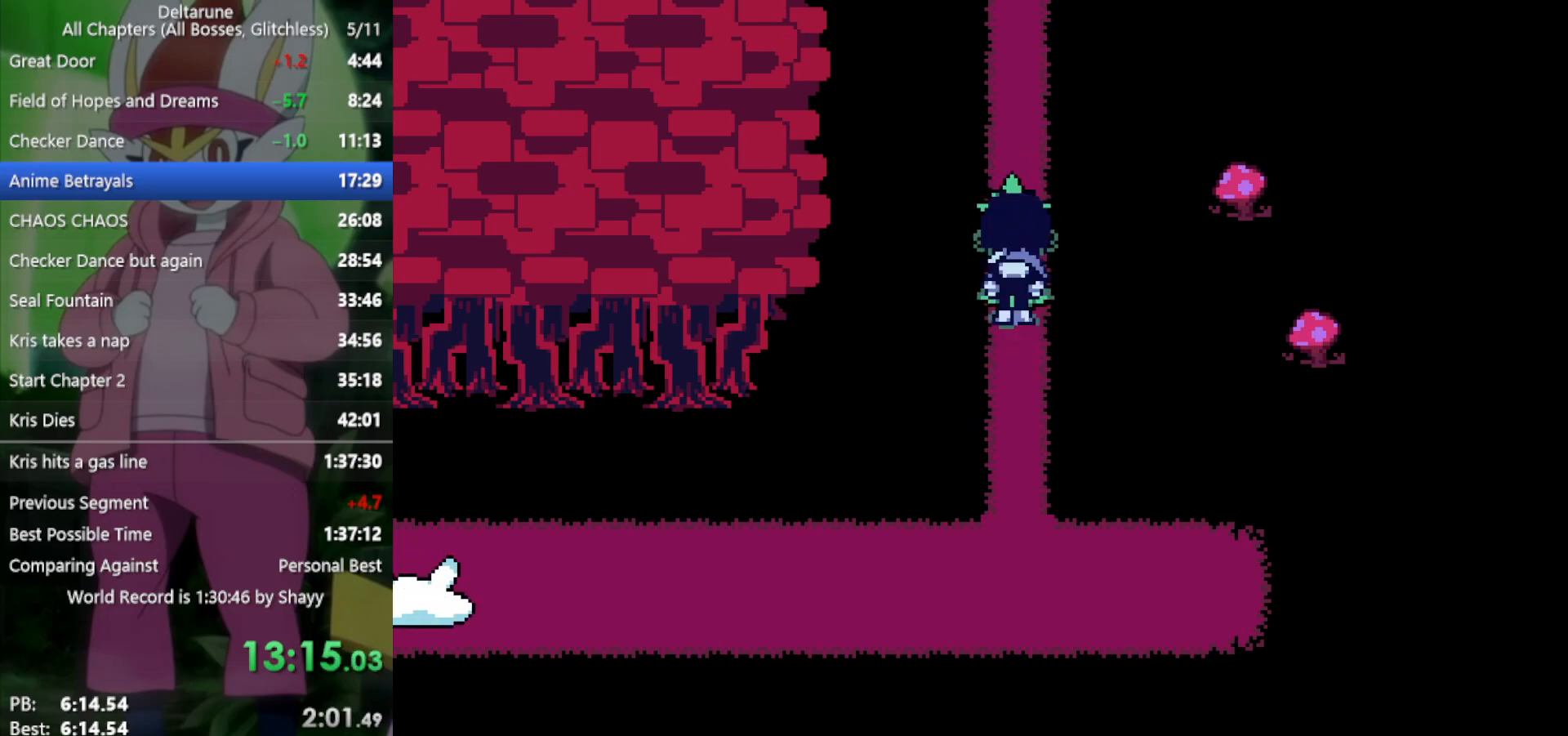
{"keys": ["x"], "events": [[50, "up", "up"], [150, "up", "down"], [200, "up", "up"], [383, "down", "up"]]}
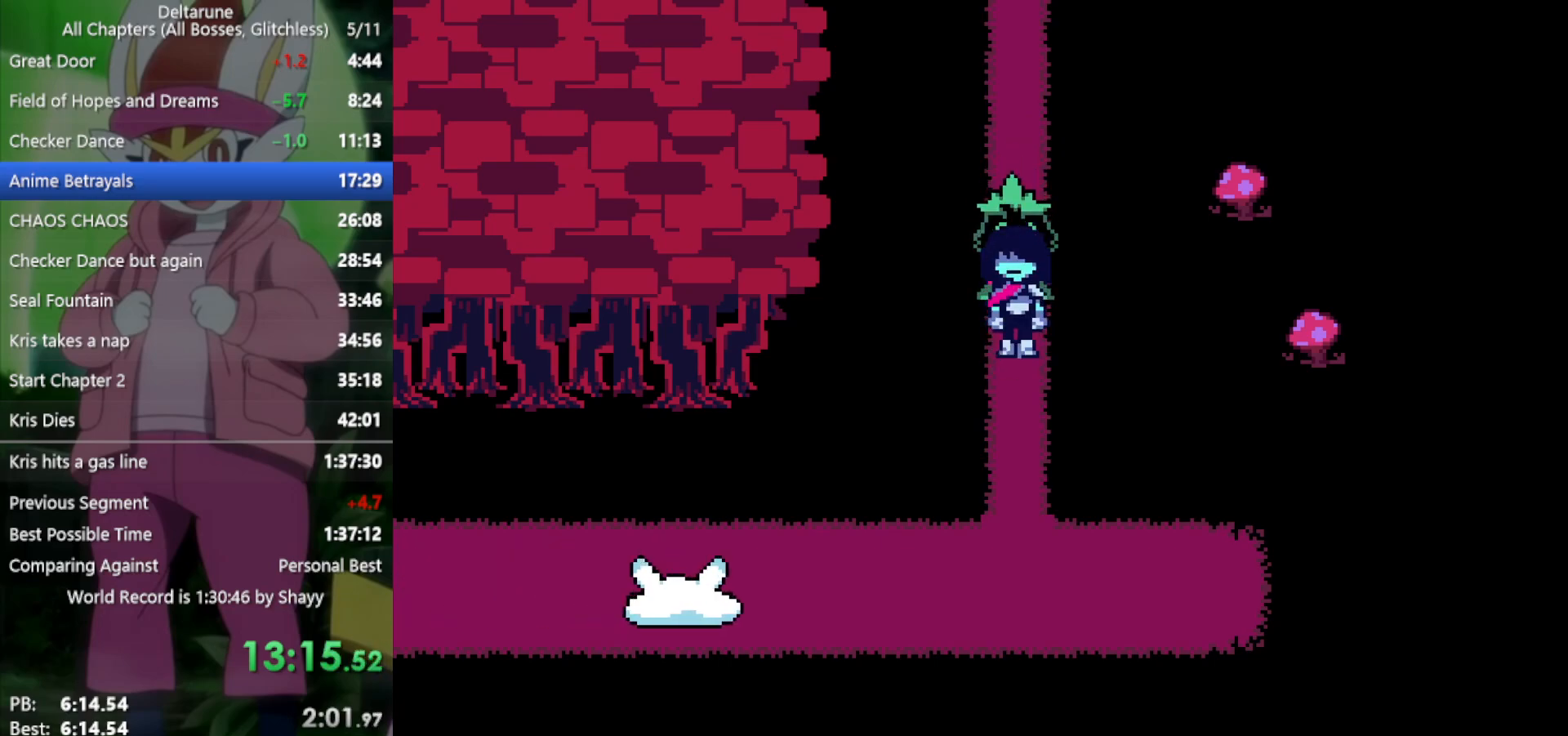
{"keys": ["x"], "events": [[100, "up", "down"], [200, "up", "up"], [383, "down", "down"], [433, "down", "up"]]}
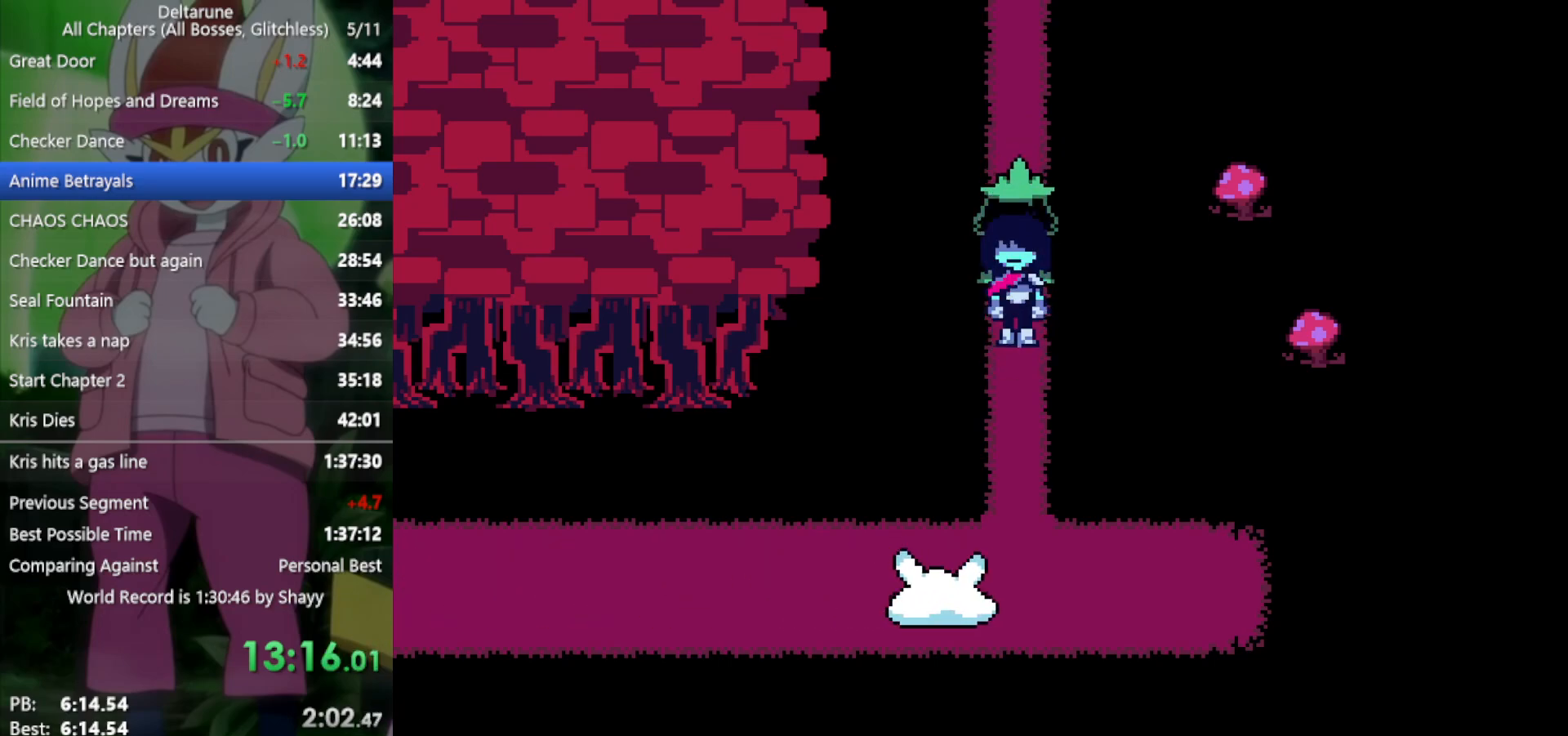
{"keys": ["down", "x"], "events": [[117, "down", "down"]]}
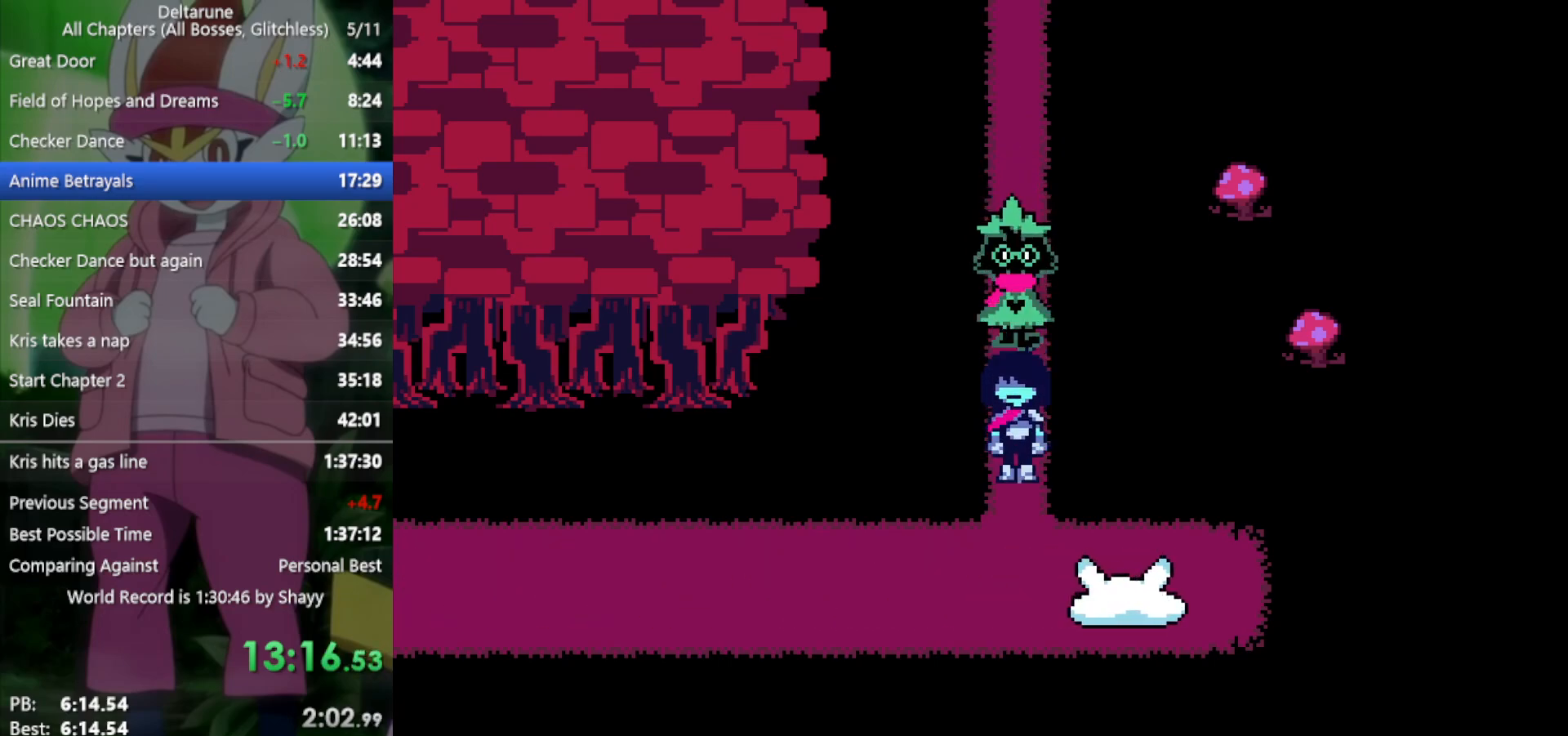
{"keys": ["left", "x"], "events": [[200, "left", "down"], [300, "down", "up"]]}
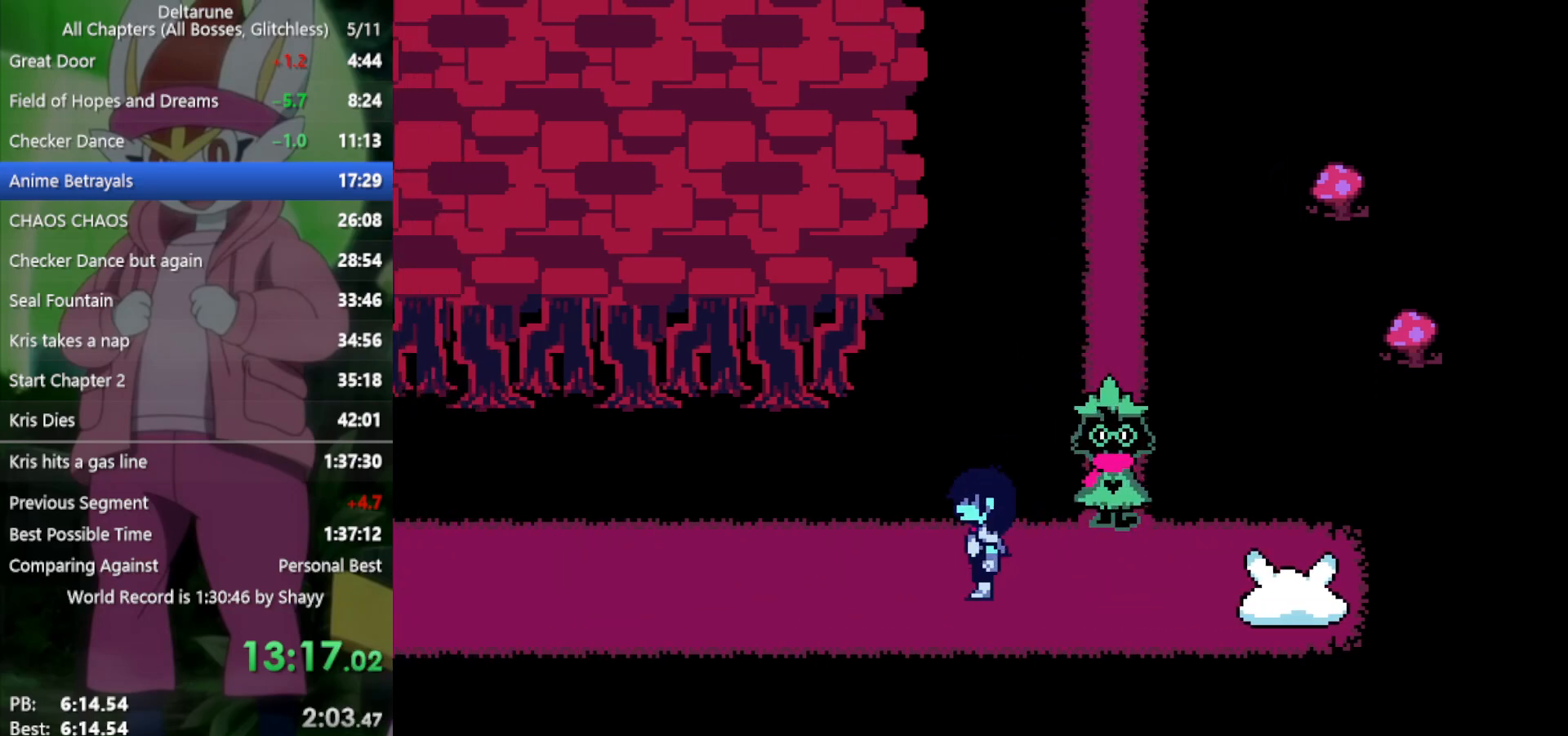
{"keys": ["left", "x"], "events": []}
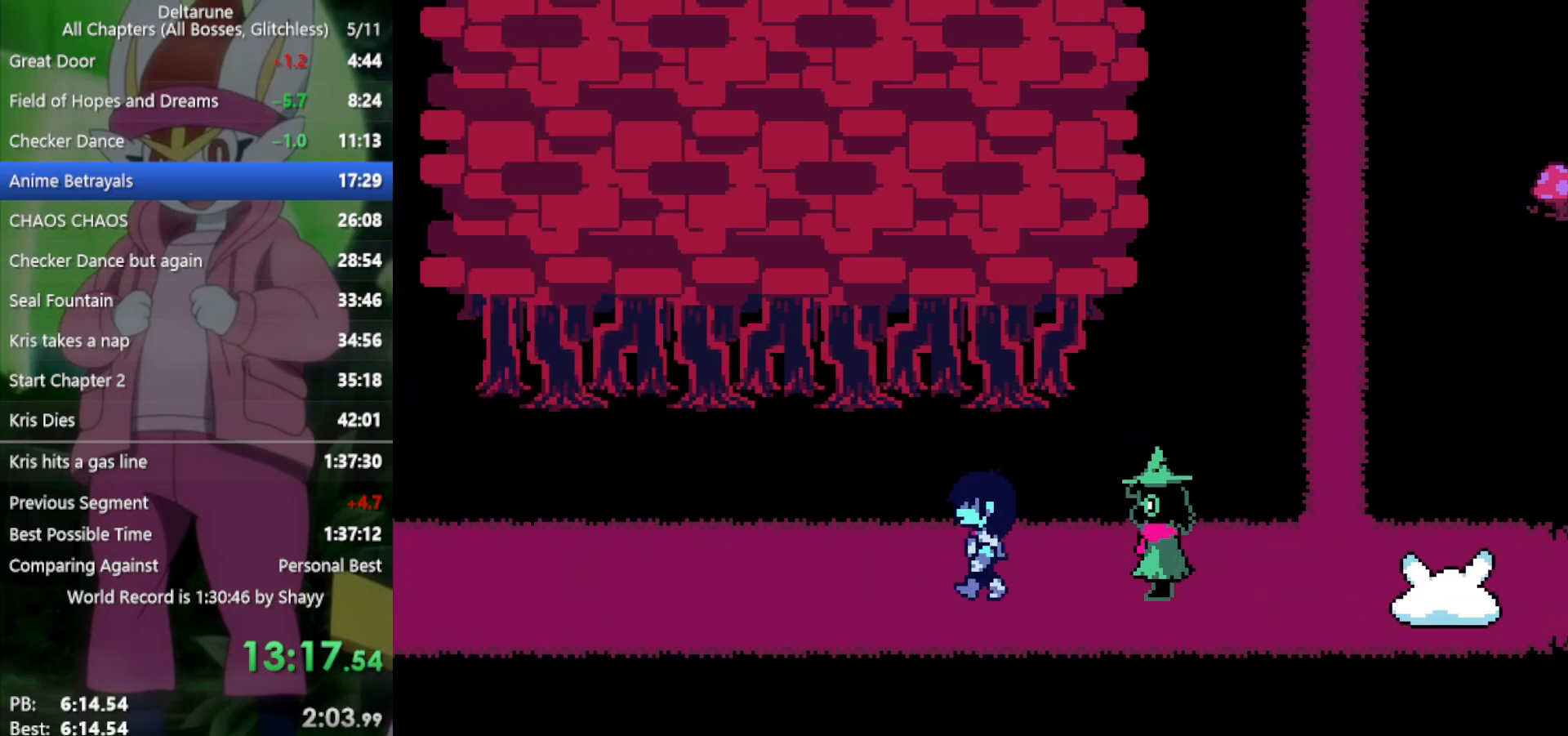
{"keys": ["left", "x"], "events": []}
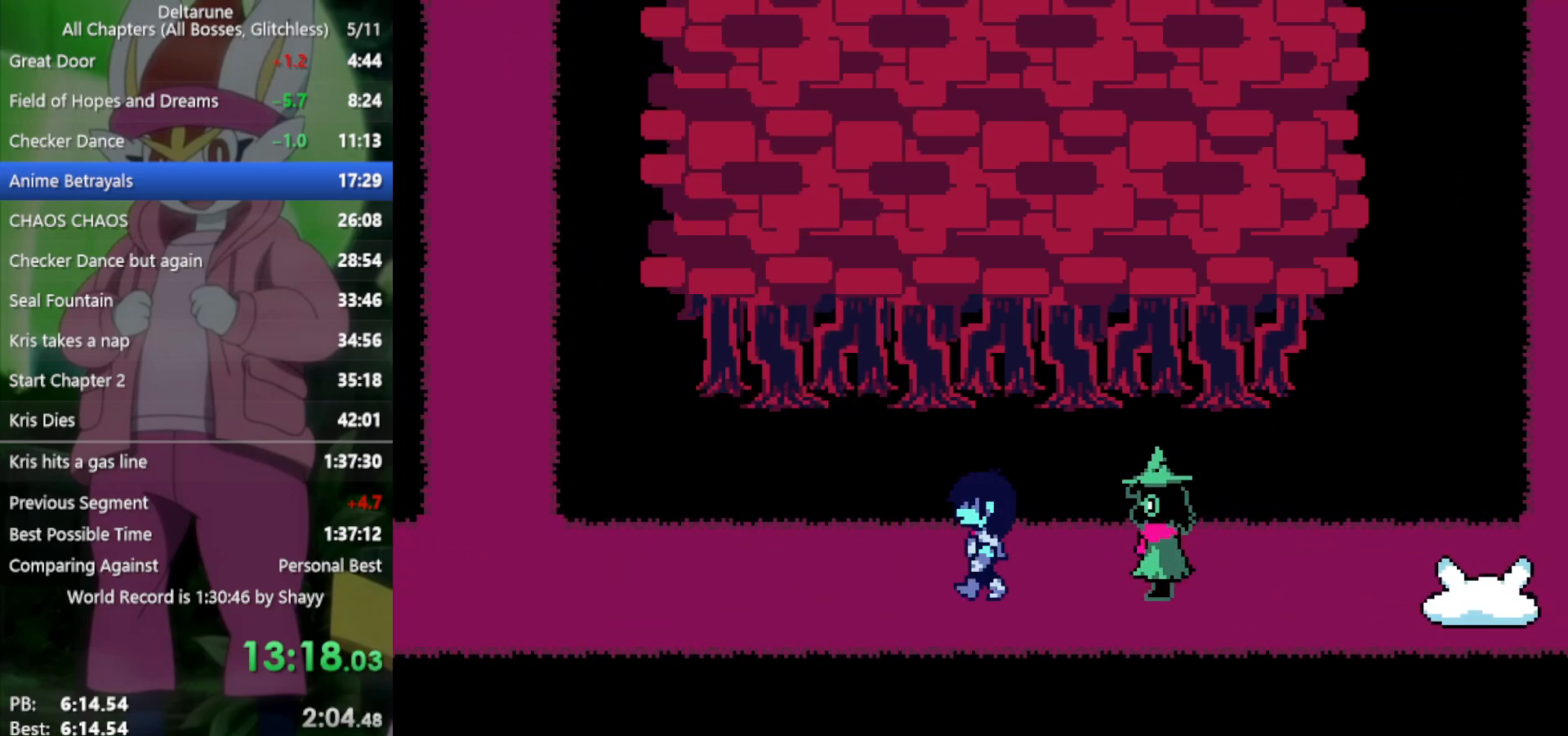
{"keys": ["left", "x"], "events": []}
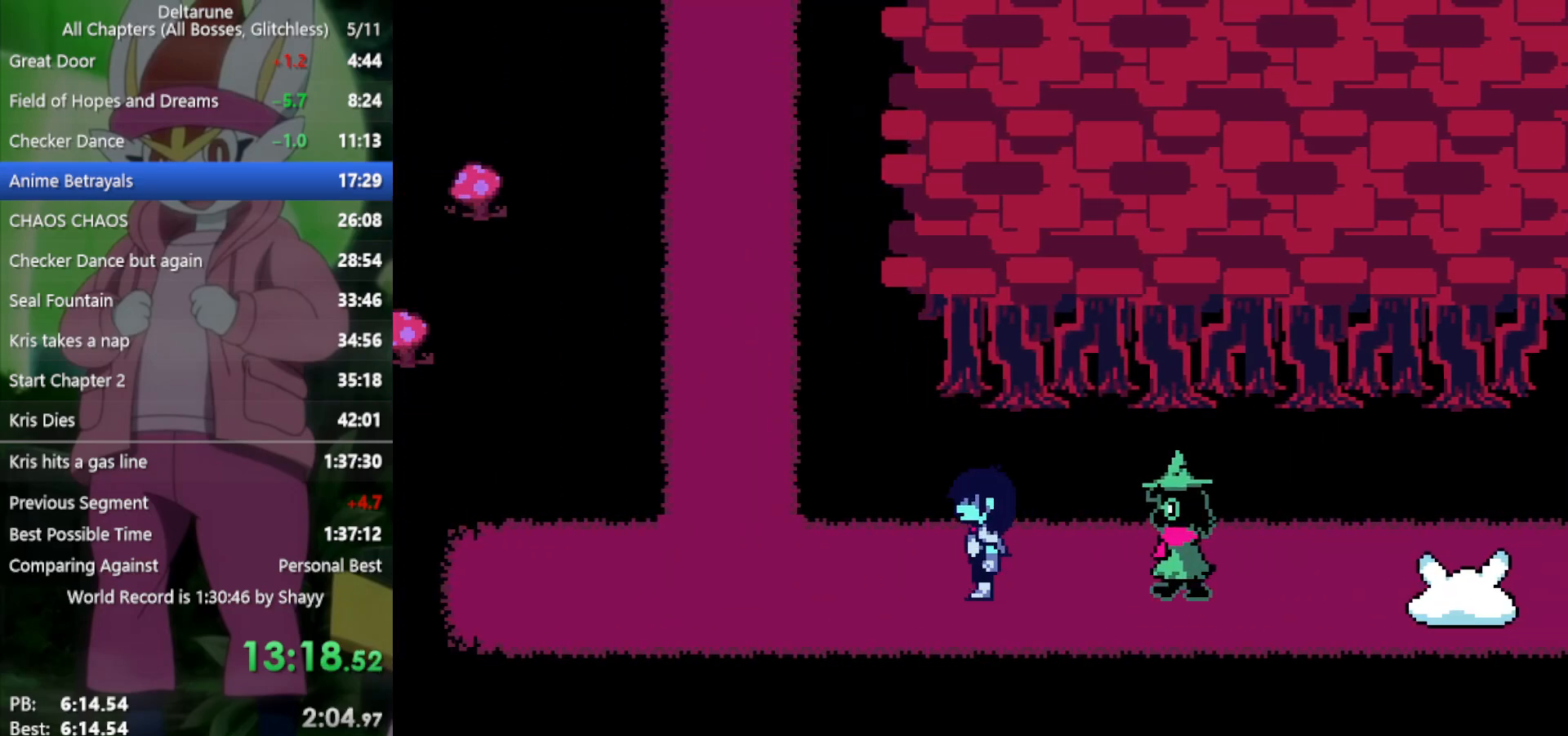
{"keys": ["left", "up", "x"], "events": [[500, "up", "down"]]}
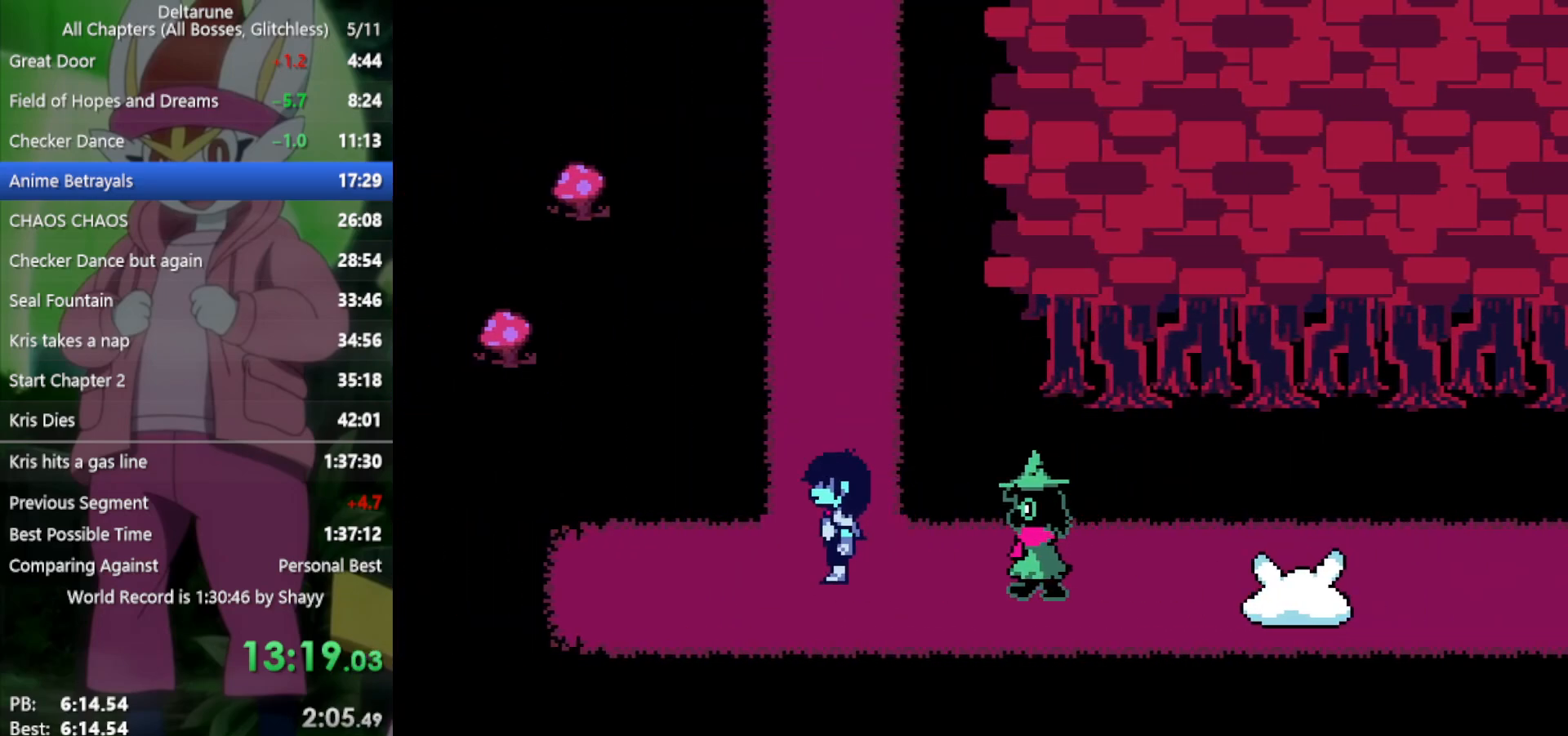
{"keys": ["up", "x"], "events": [[50, "left", "up"]]}
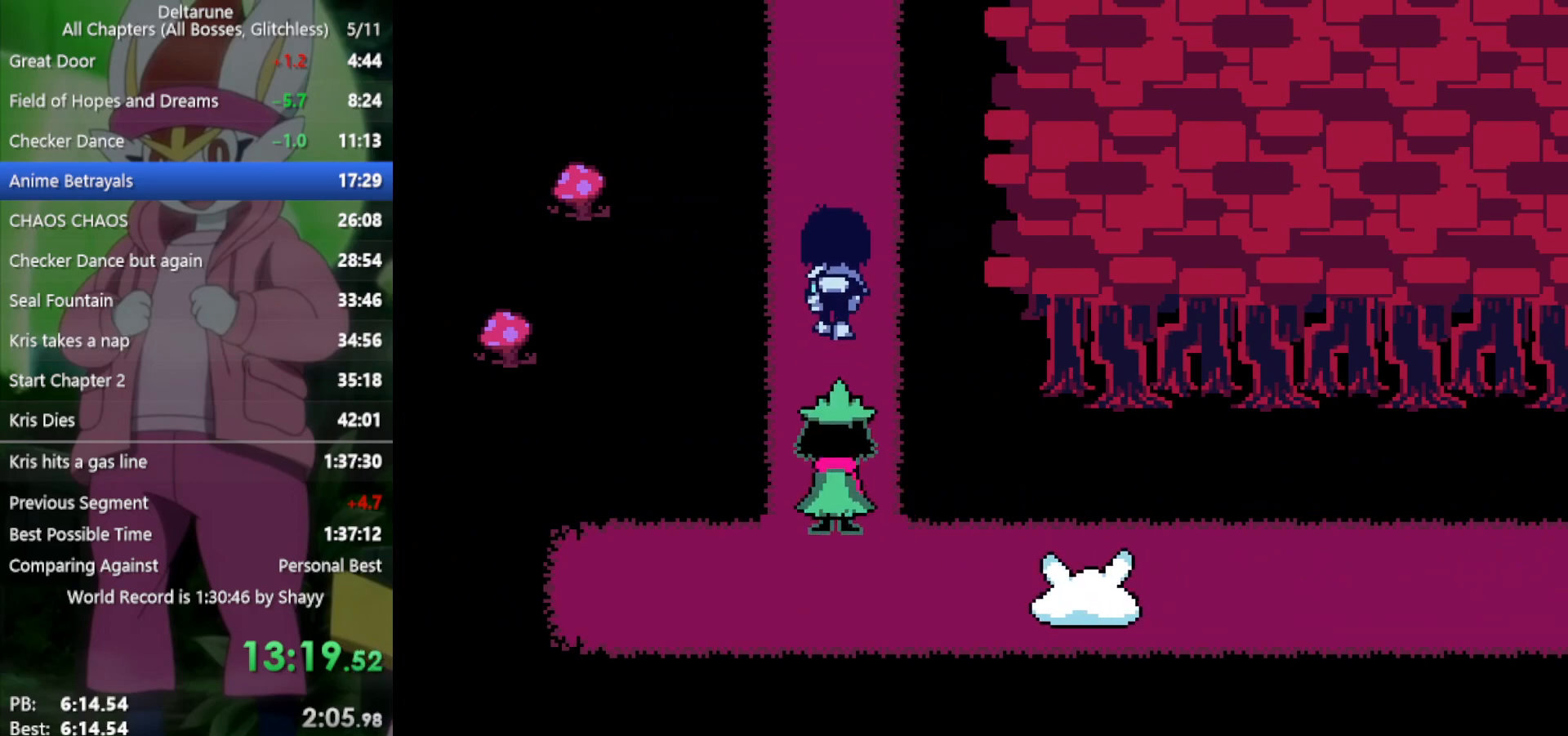
{"keys": ["up", "x"], "events": []}
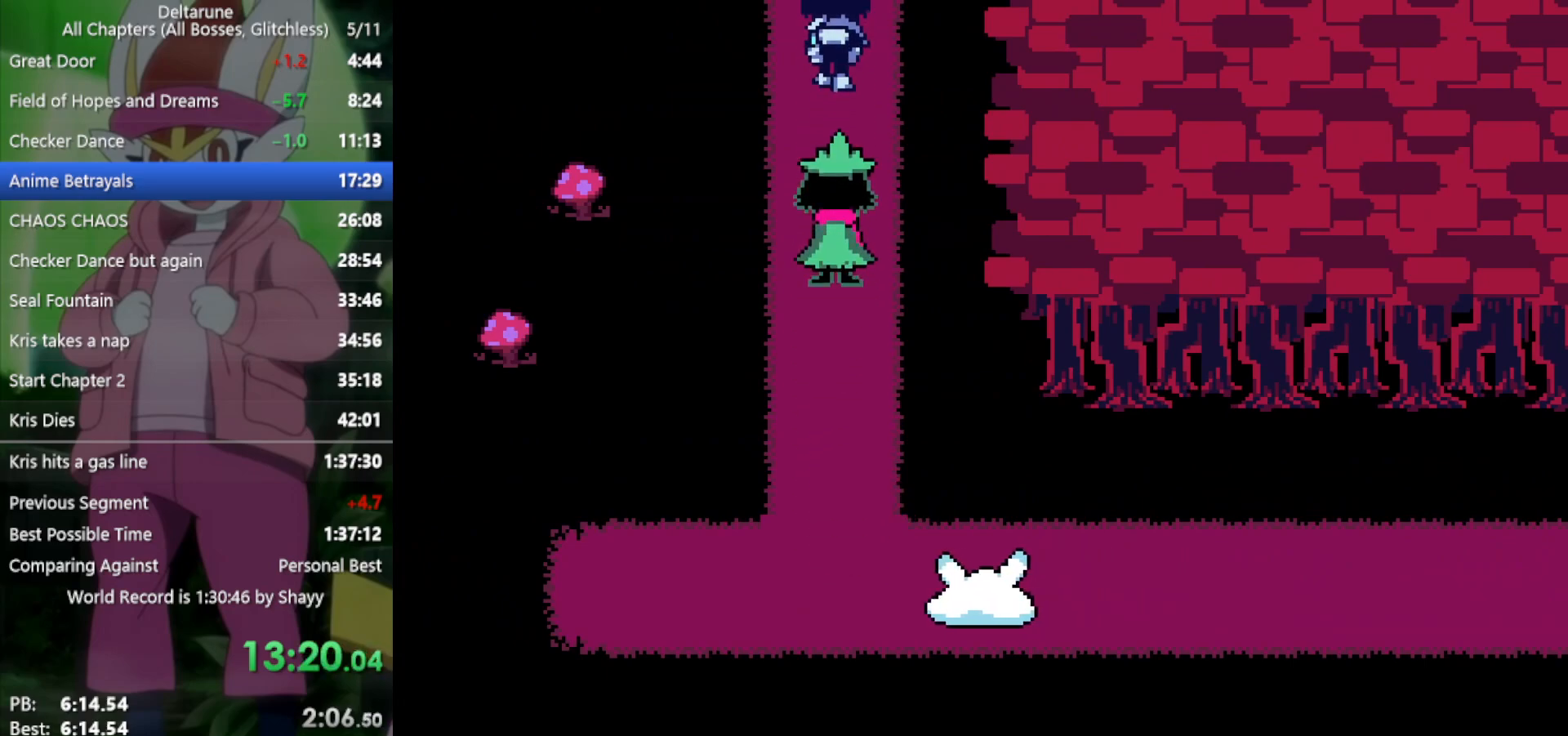
{"keys": ["up", "x"], "events": []}
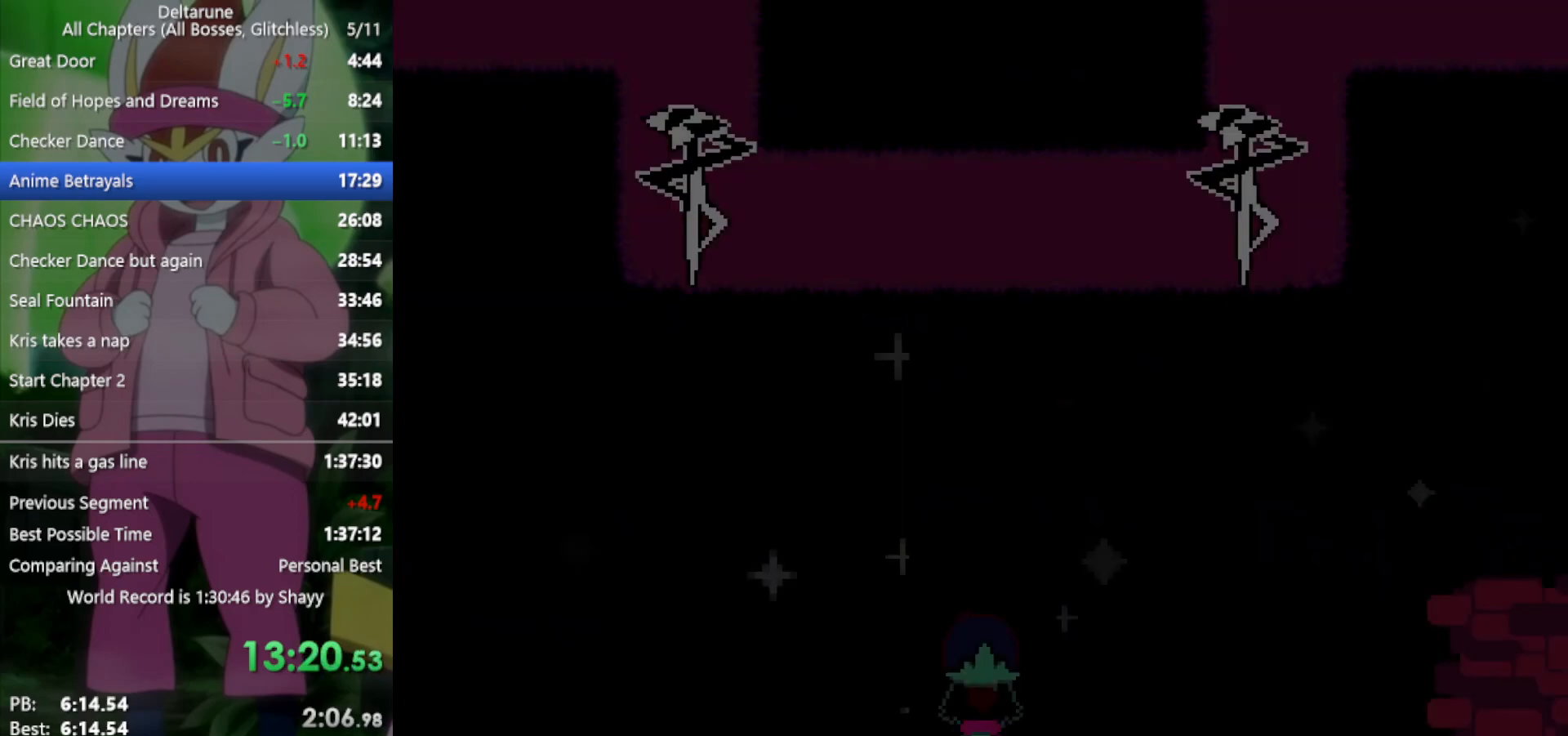
{"keys": ["up", "x"], "events": []}
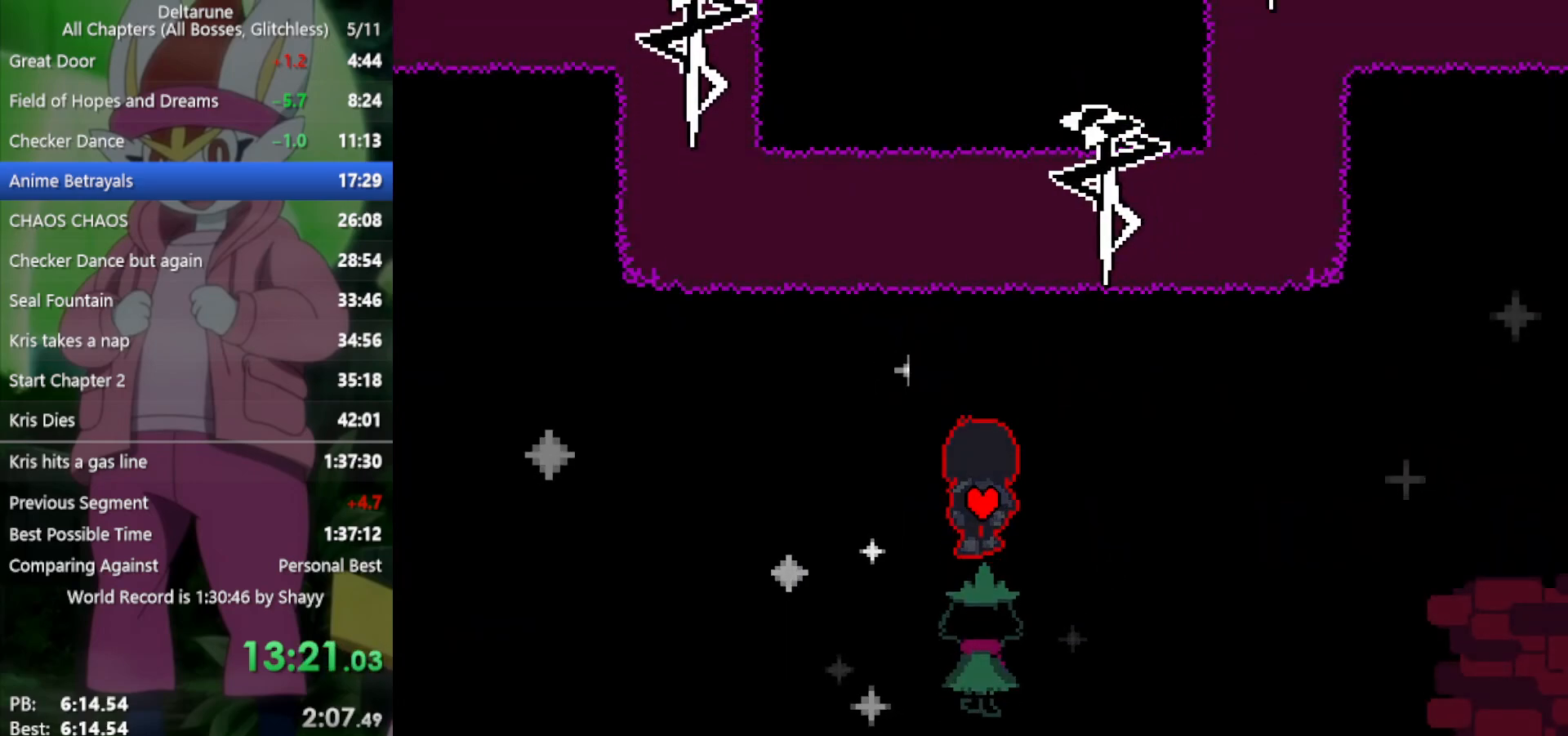
{"keys": ["up", "x"], "events": [[200, "z", "down"], [283, "z", "up"], [383, "z", "down"], [467, "z", "up"]]}
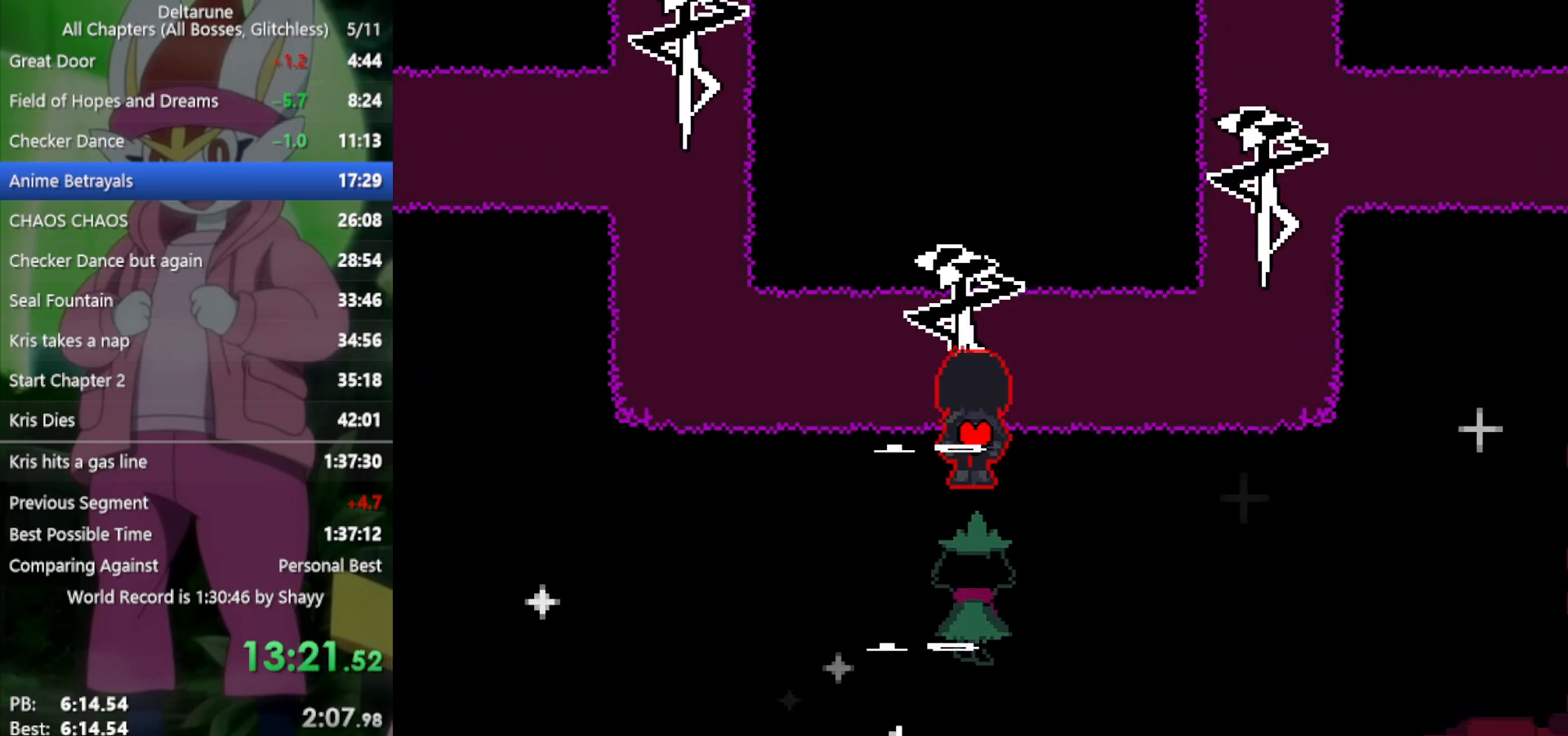
{"keys": ["right", "x", "z"], "events": [[67, "z", "down"], [117, "z", "up"], [150, "right", "down"], [250, "z", "down"], [333, "z", "up"], [433, "up", "up"], [433, "z", "down"]]}
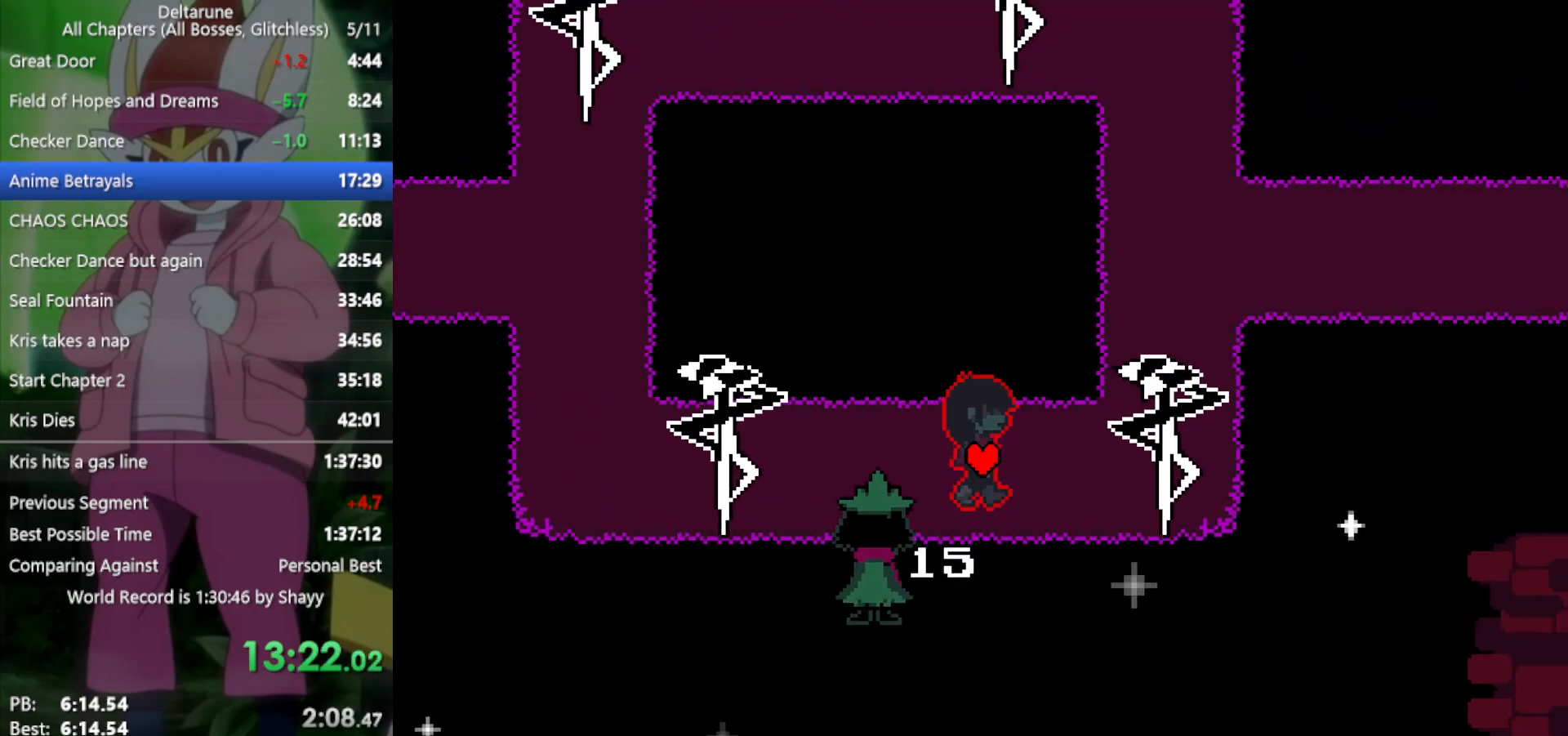
{"keys": ["up", "x"], "events": [[67, "z", "up"], [117, "z", "down"], [250, "z", "up"], [300, "z", "down"], [383, "up", "down"], [433, "z", "up"], [483, "right", "up"]]}
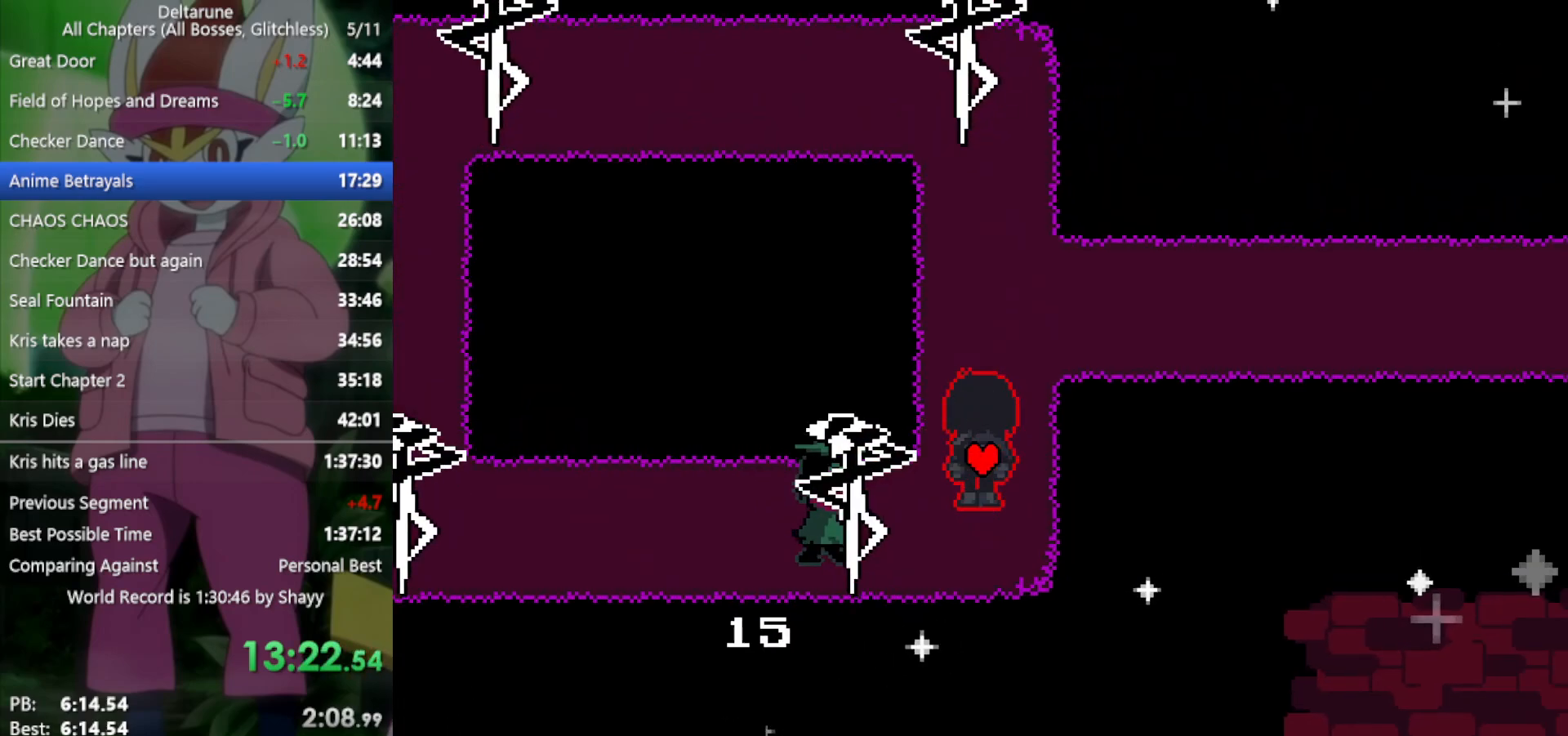
{"keys": ["right", "x"], "events": [[300, "right", "down"], [400, "up", "up"]]}
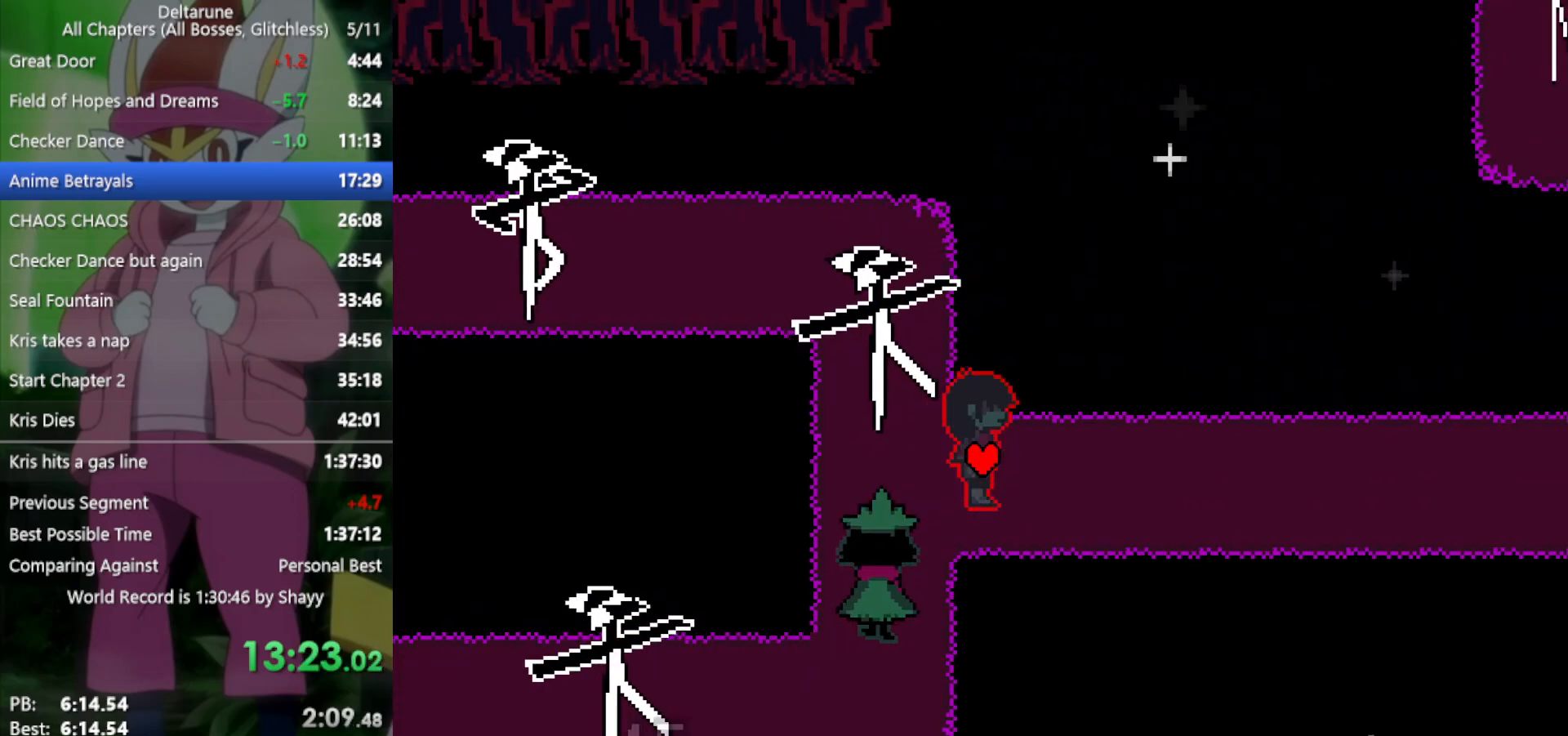
{"keys": ["right", "x"], "events": []}
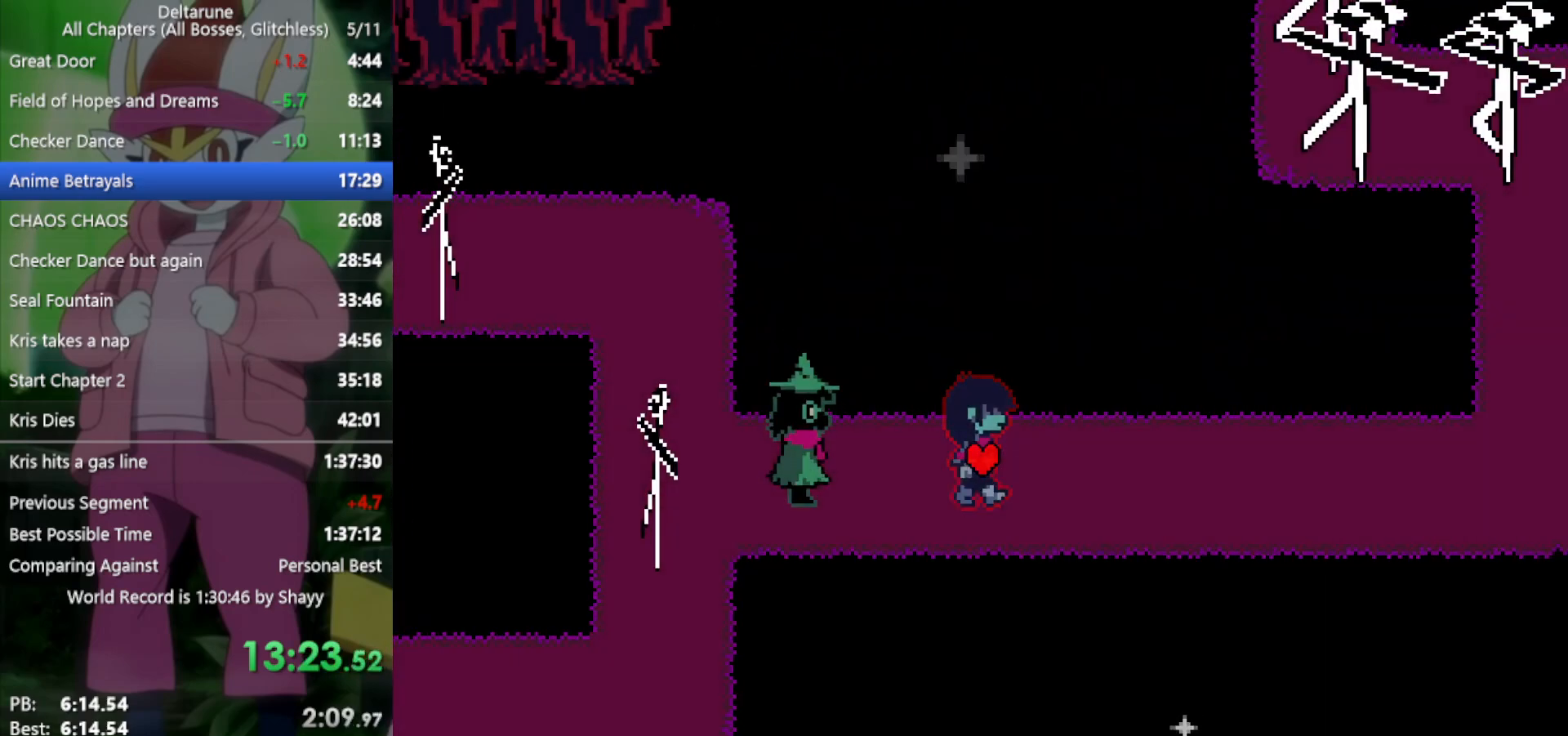
{"keys": ["right", "x"], "events": []}